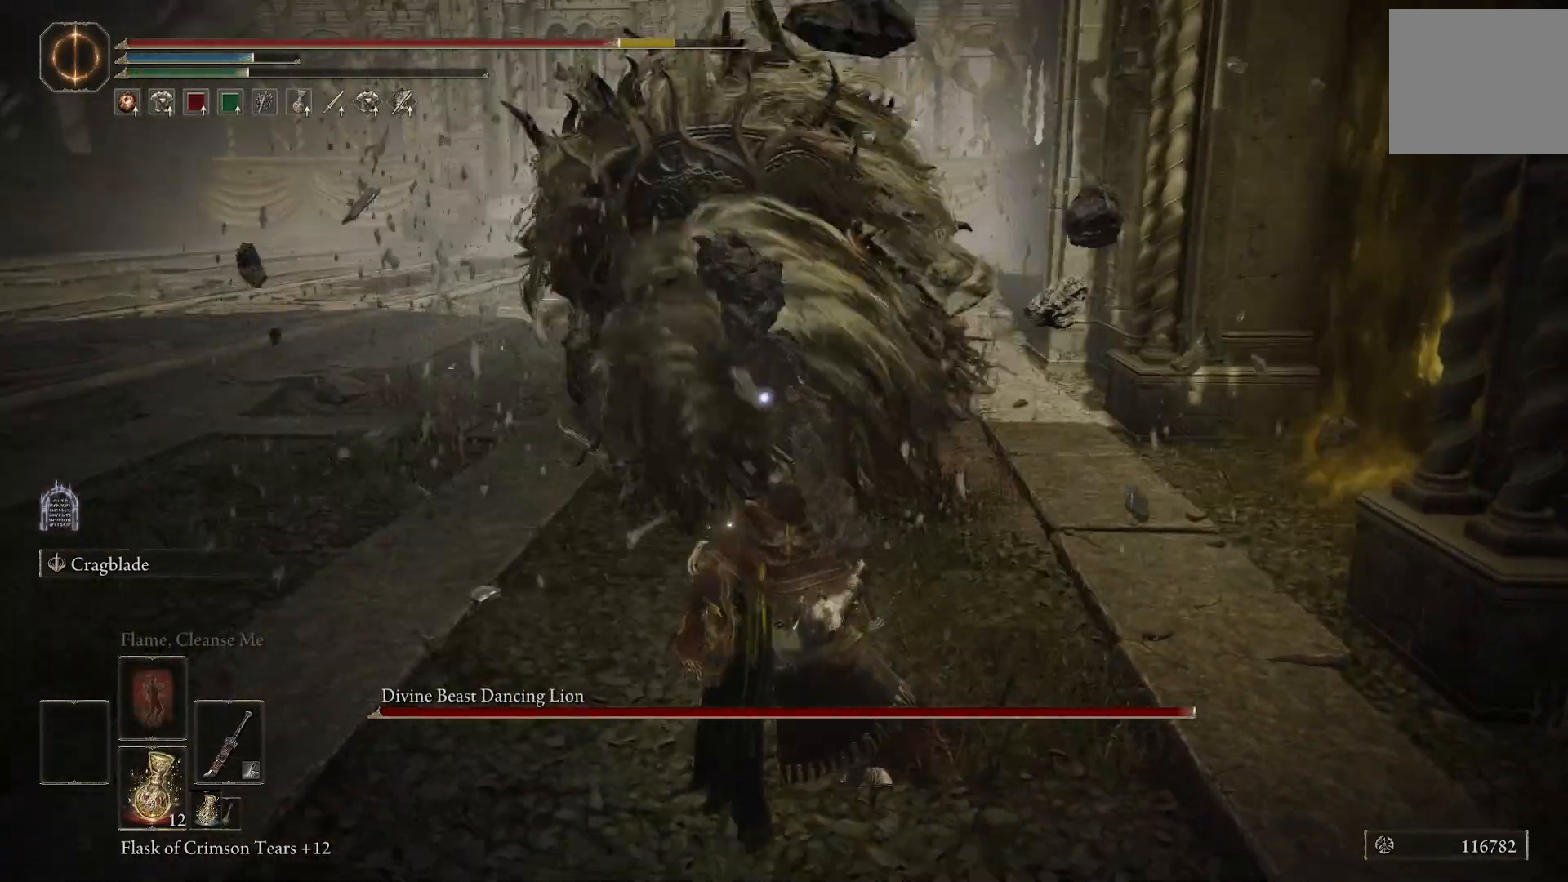
Gameplay with a controller (PlayStation layout); each line is a JSON object with the inputs held at the frame after it (dt_ms = milliseconds from this image to that frame). "events" lists button and stick changes between this image and that frame as [ms after this image, input, new state], when the widget could be followed in between. Not read: L2.
{"dt_ms": 500, "buttons": [], "left_stick": "down-left", "right_stick": "center", "events": []}
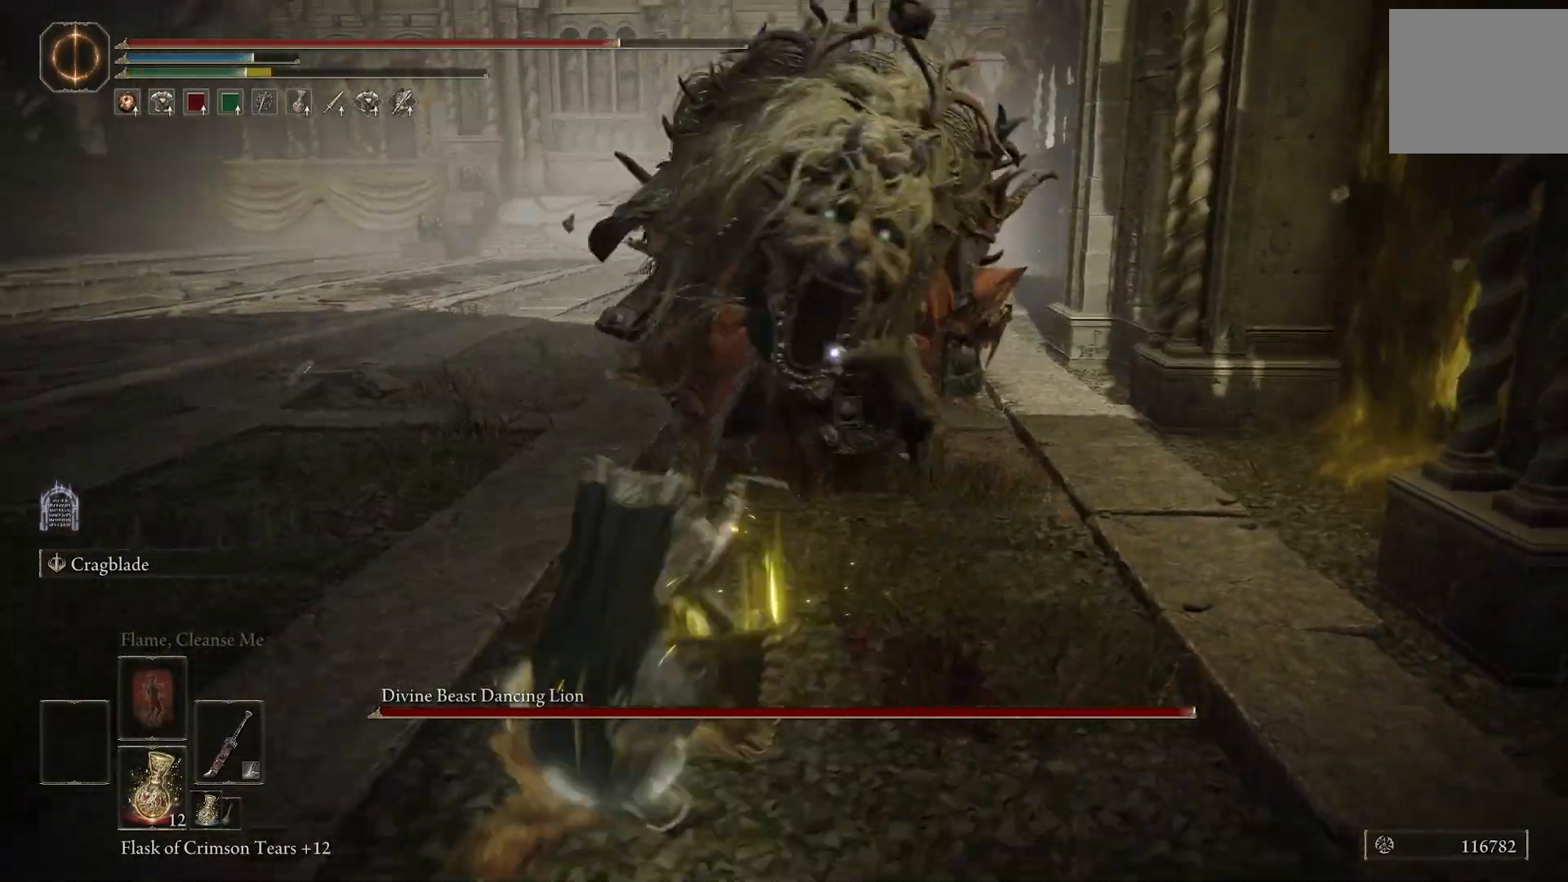
{"dt_ms": 500, "buttons": [], "left_stick": "down-left", "right_stick": "center", "events": []}
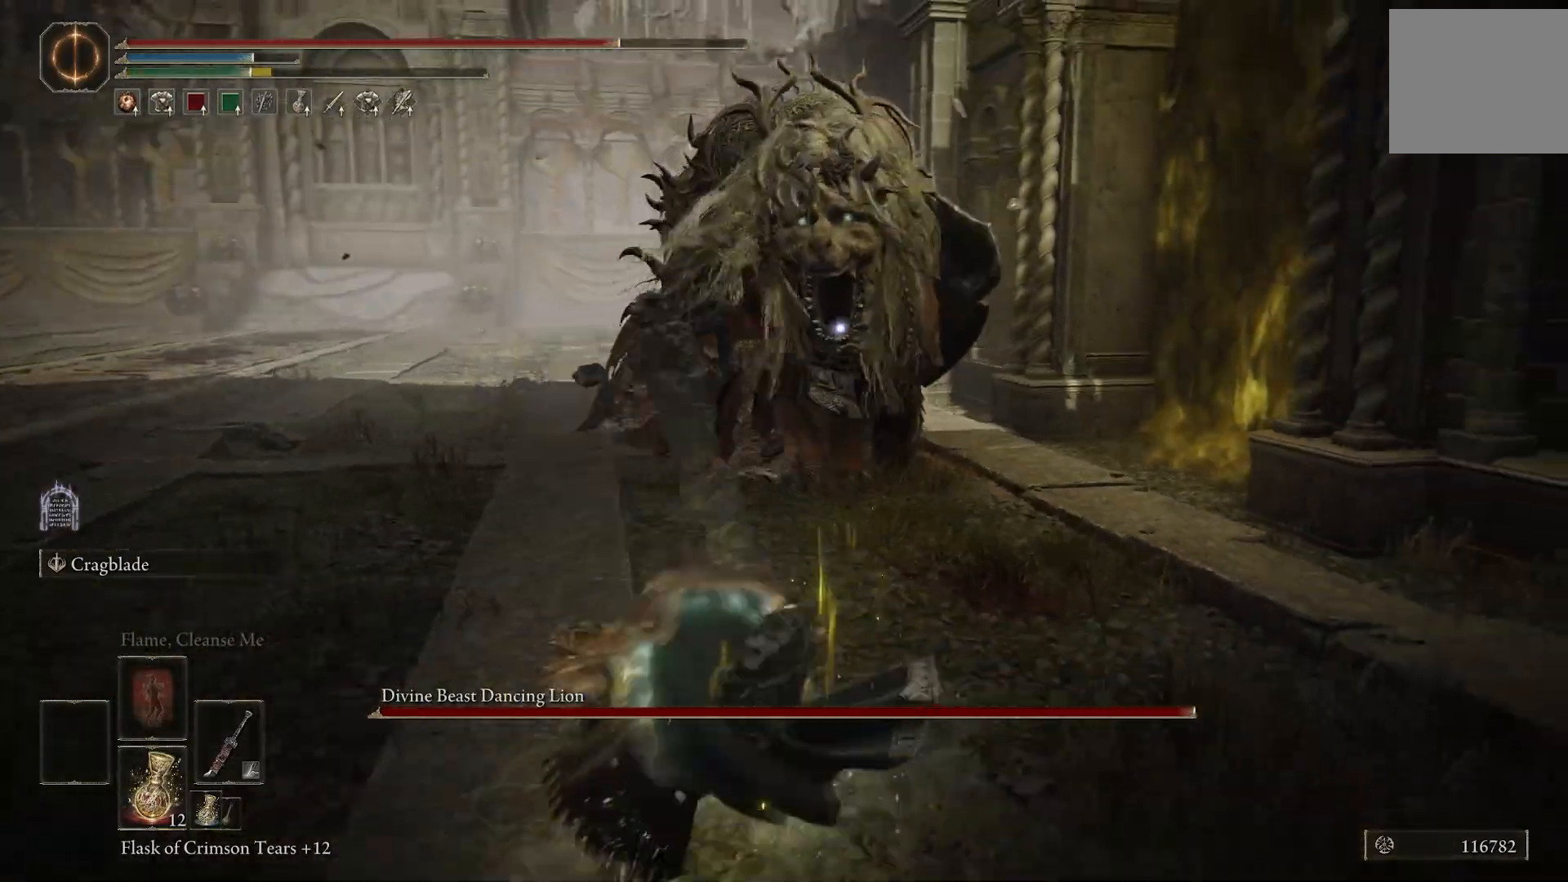
{"dt_ms": 500, "buttons": [], "left_stick": "down-left", "right_stick": "center", "events": []}
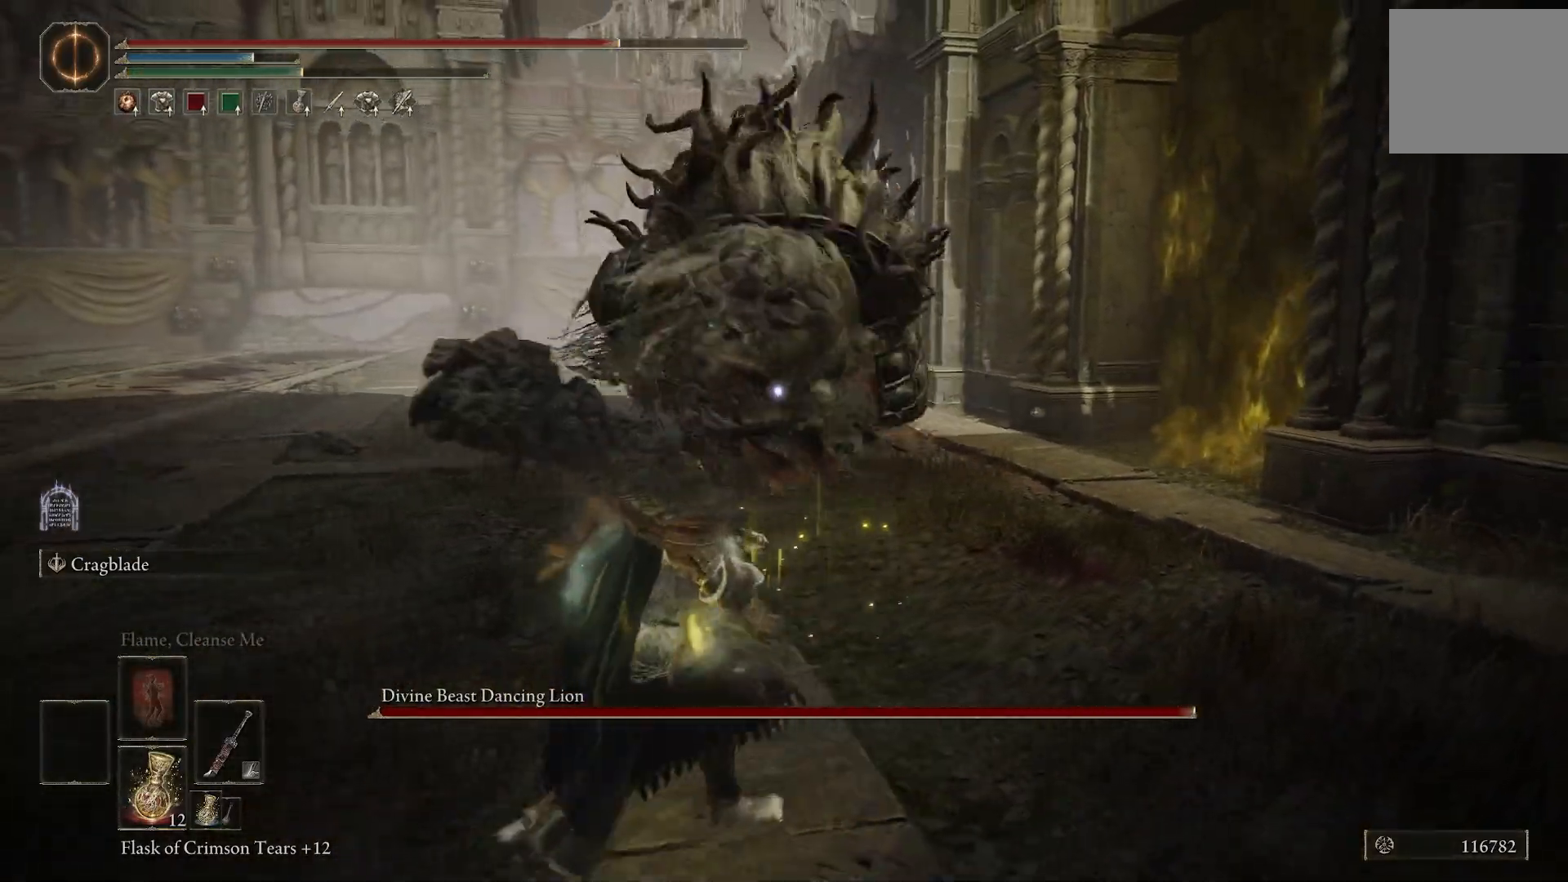
{"dt_ms": 500, "buttons": ["L1"], "left_stick": "down-left", "right_stick": "center", "events": [[17, "L1", "down"]]}
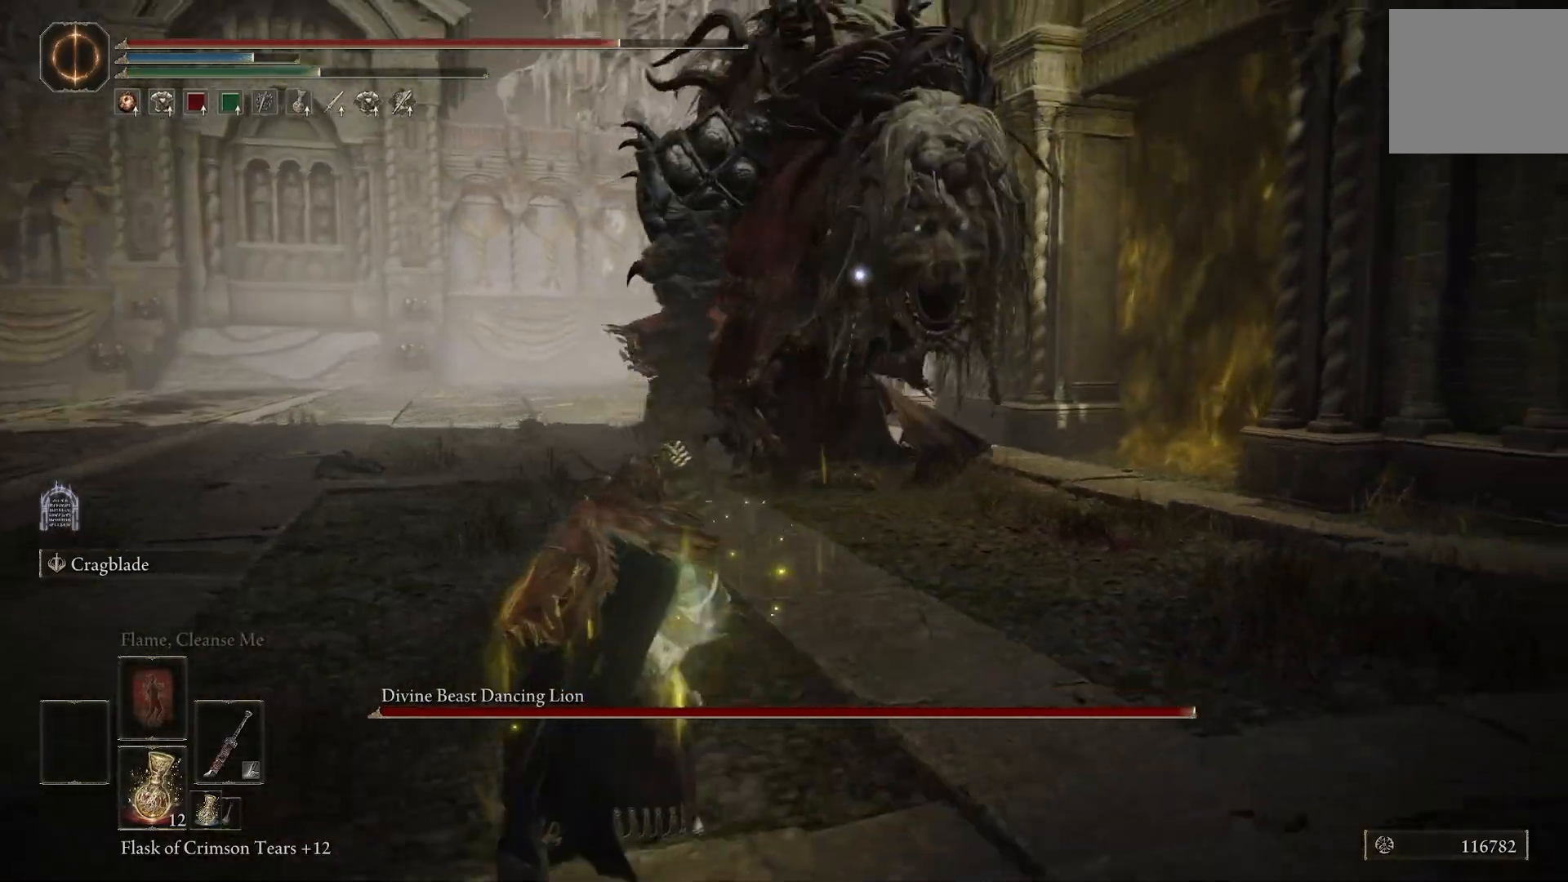
{"dt_ms": 500, "buttons": ["L1"], "left_stick": "down-left", "right_stick": "center", "events": [[183, "CIRCLE", "down"], [267, "CIRCLE", "up"]]}
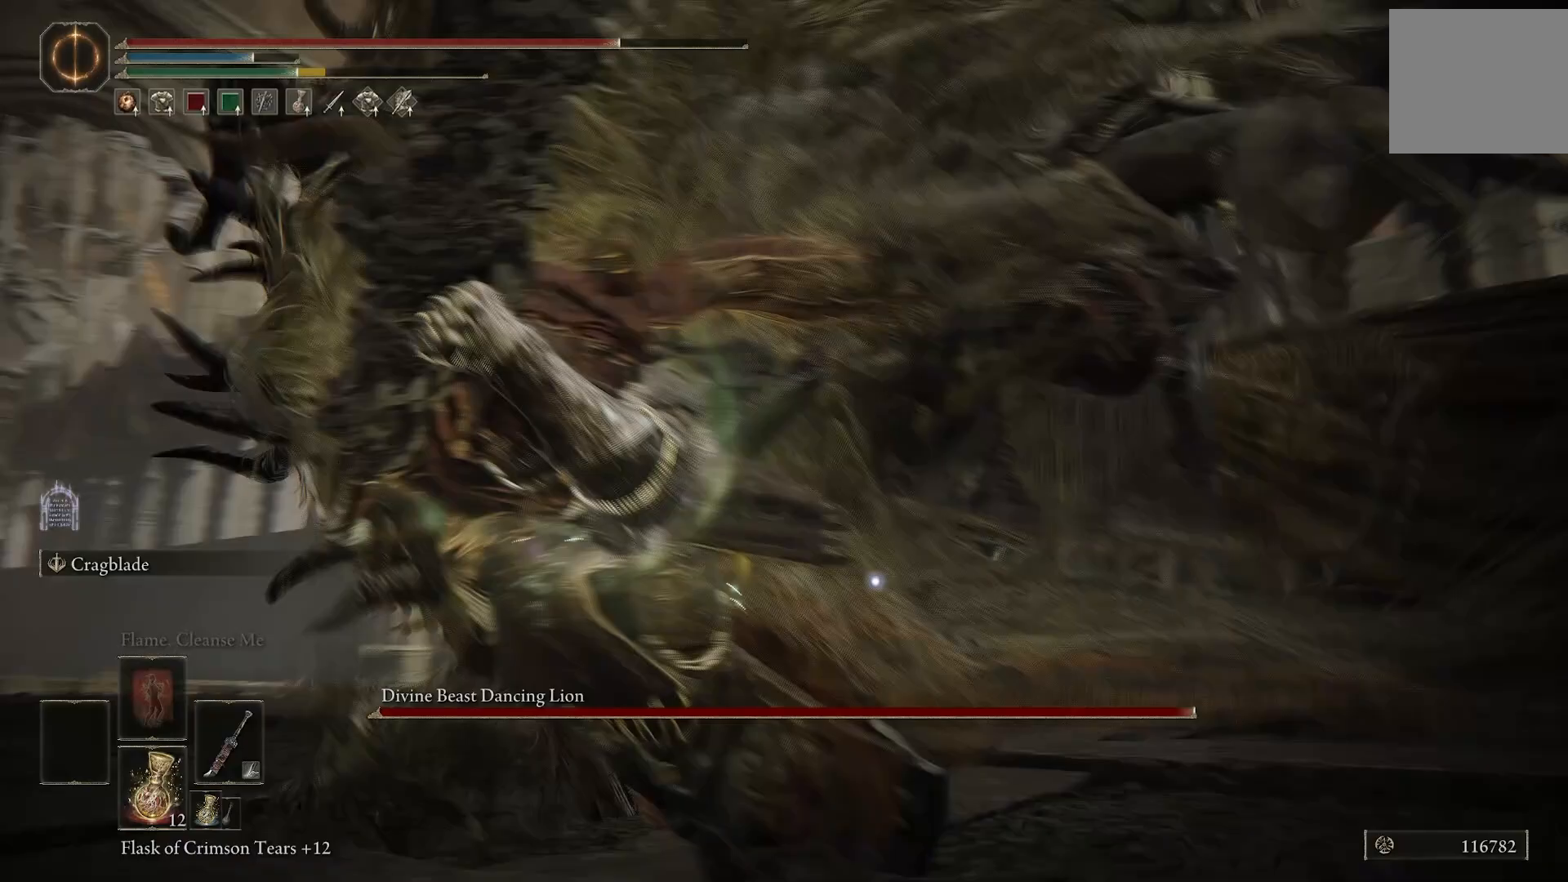
{"dt_ms": 500, "buttons": [], "left_stick": "left", "right_stick": "center", "events": [[217, "L1", "up"], [333, "left_stick", "left"]]}
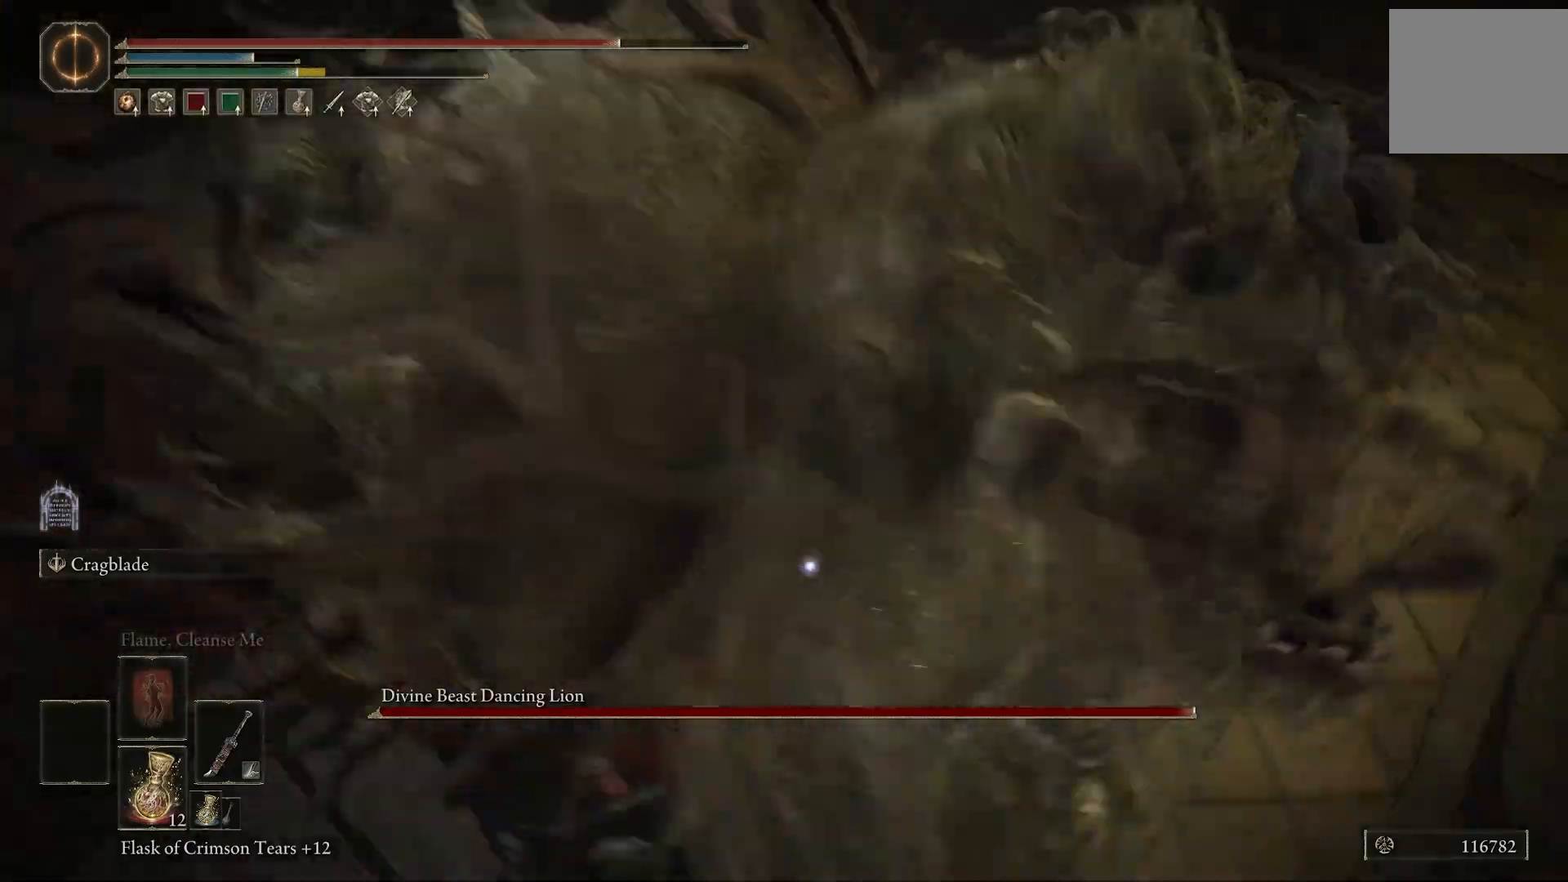
{"dt_ms": 500, "buttons": [], "left_stick": "center", "right_stick": "center", "events": [[167, "left_stick", "up-left"], [217, "R1", "down"], [317, "R1", "up"], [317, "left_stick", "center"]]}
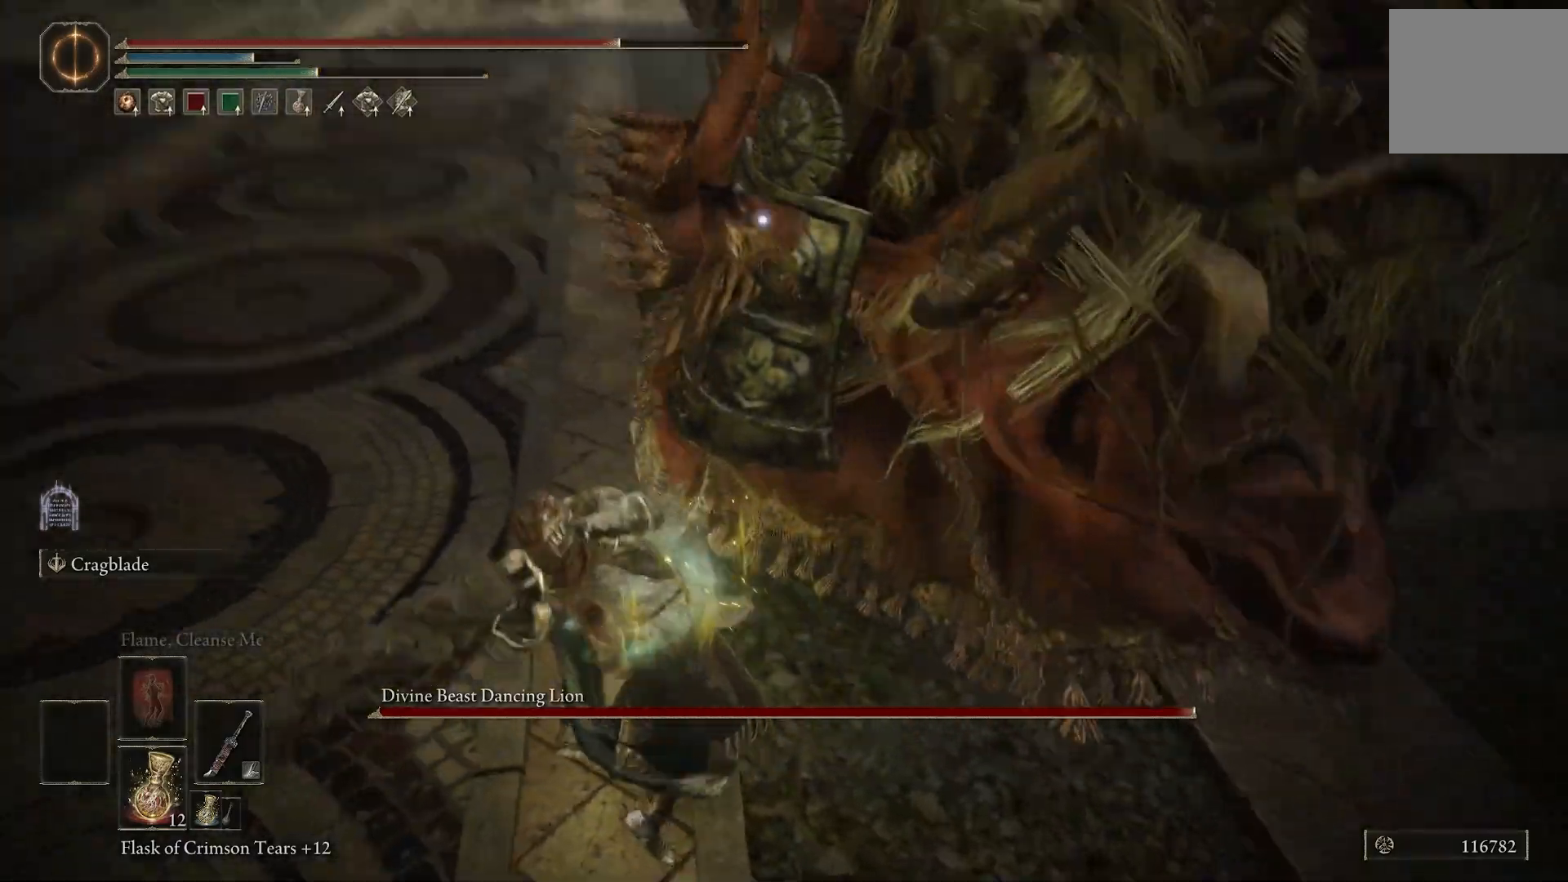
{"dt_ms": 500, "buttons": [], "left_stick": "right", "right_stick": "center", "events": [[483, "left_stick", "right"]]}
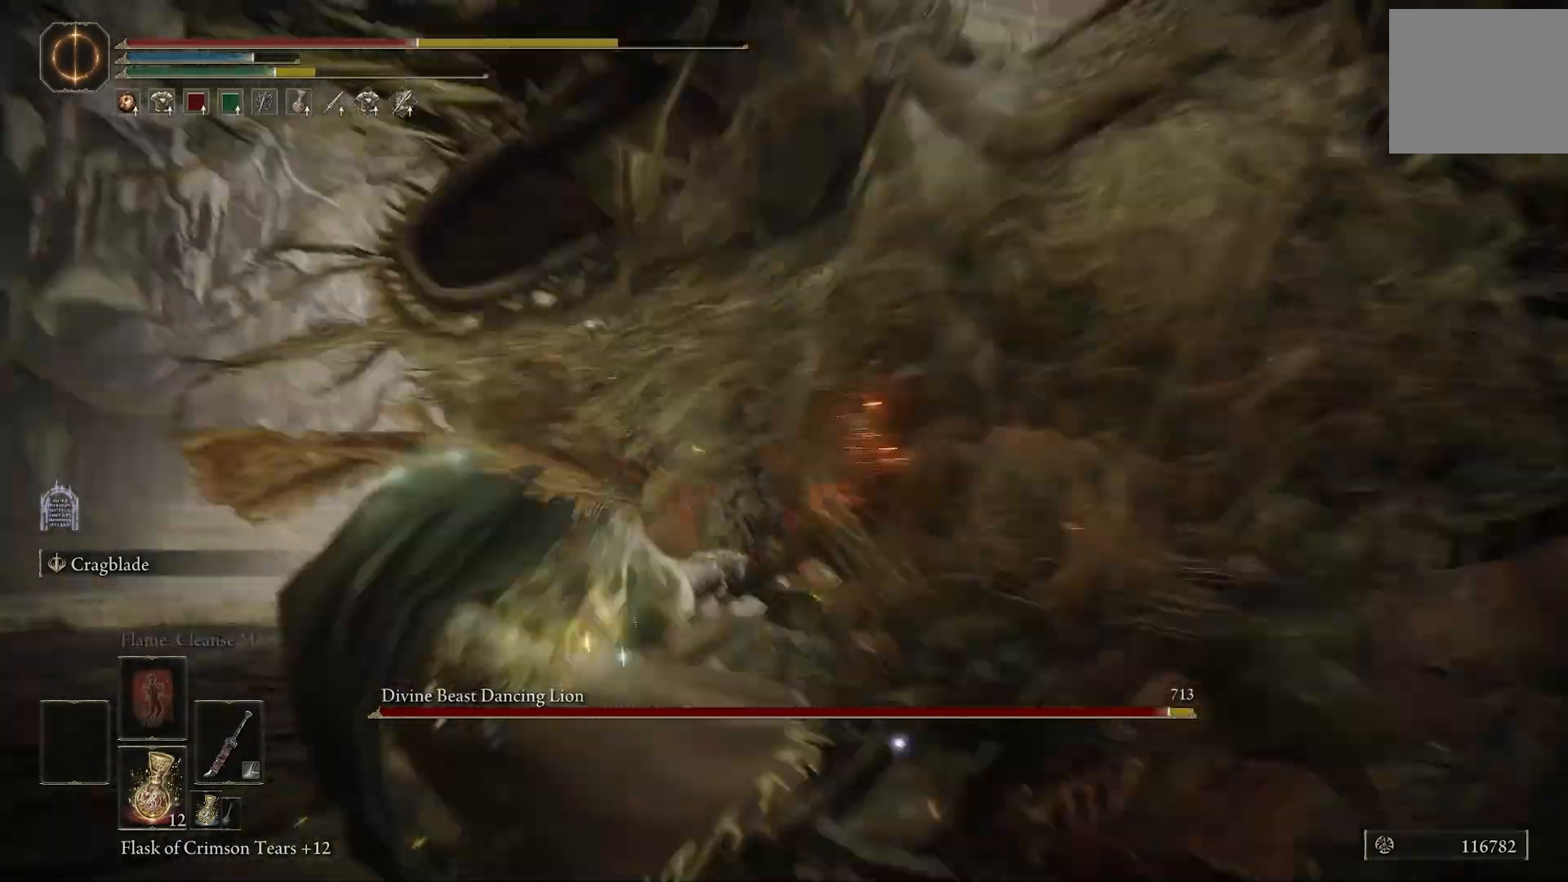
{"dt_ms": 500, "buttons": [], "left_stick": "right", "right_stick": "center", "events": []}
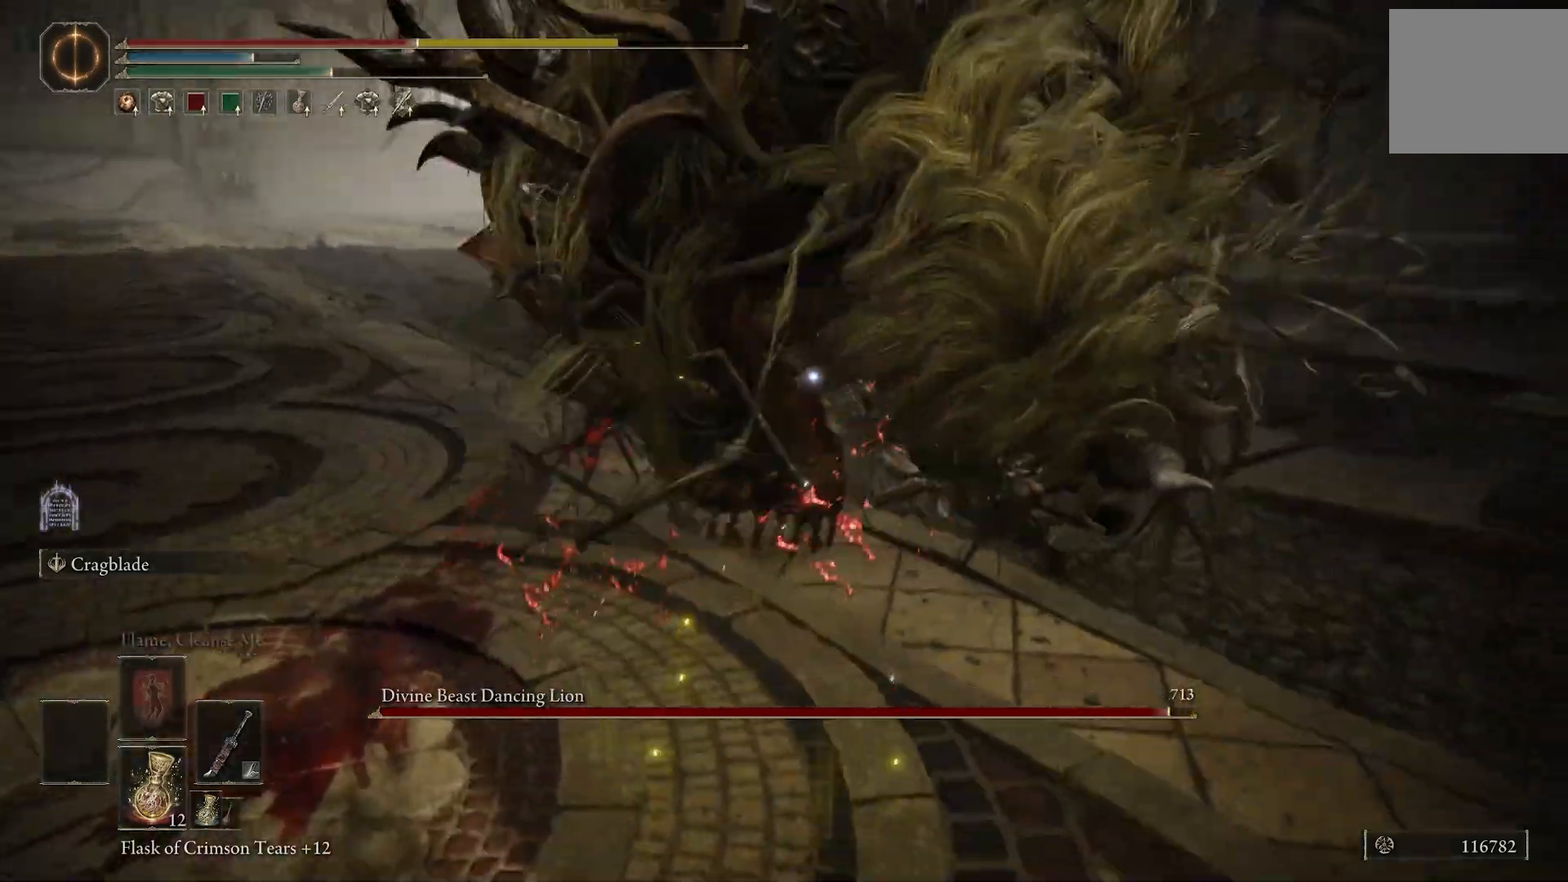
{"dt_ms": 500, "buttons": [], "left_stick": "up-right", "right_stick": "center", "events": [[133, "left_stick", "up-right"], [383, "CIRCLE", "down"], [483, "CIRCLE", "up"]]}
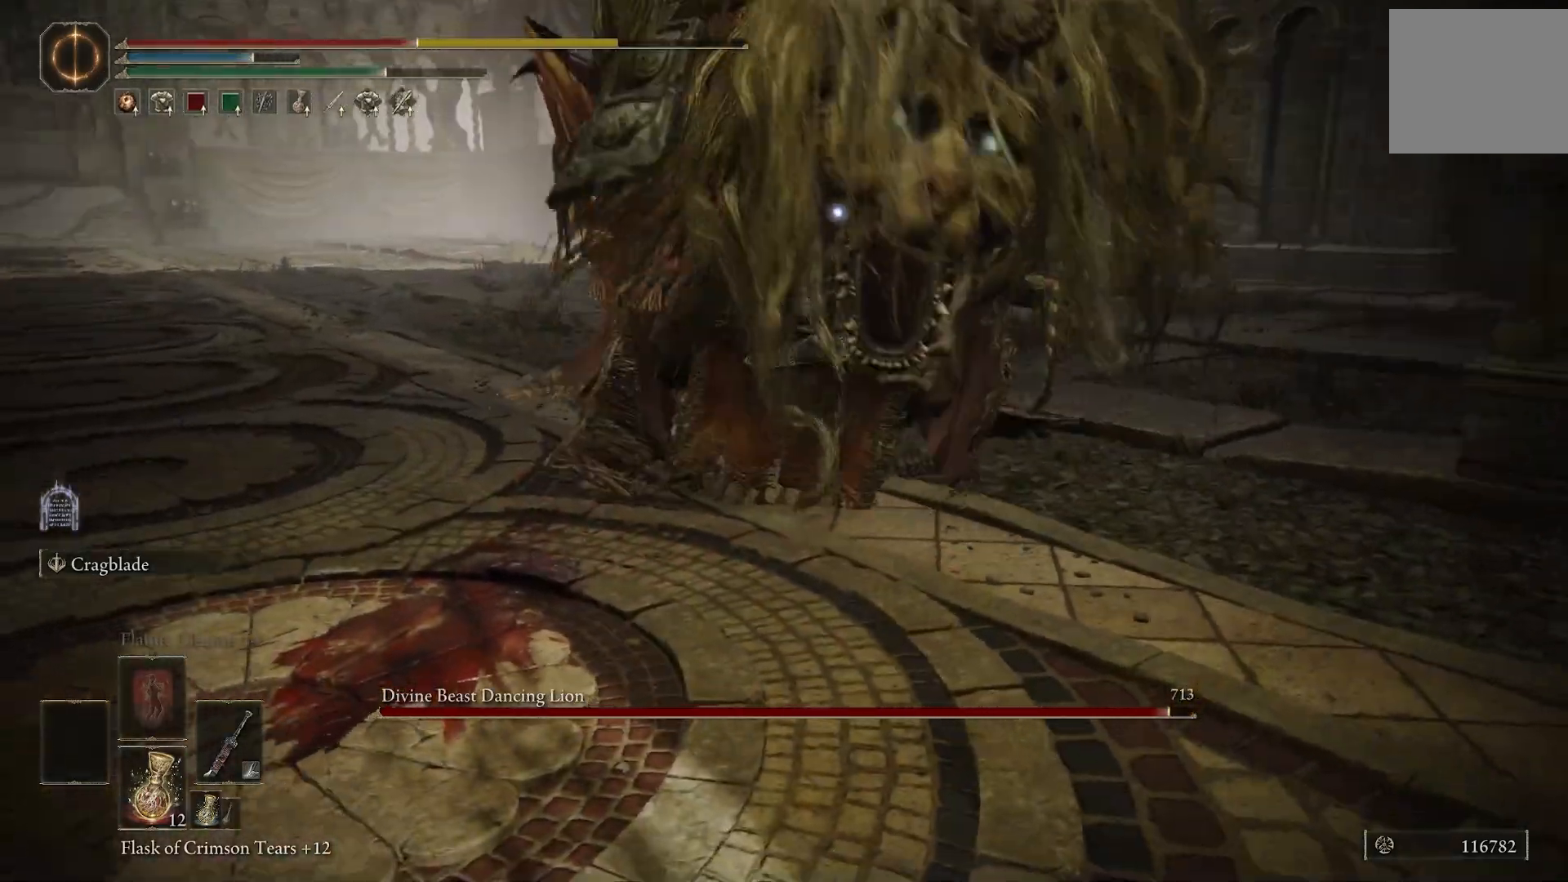
{"dt_ms": 500, "buttons": [], "left_stick": "up-right", "right_stick": "center", "events": []}
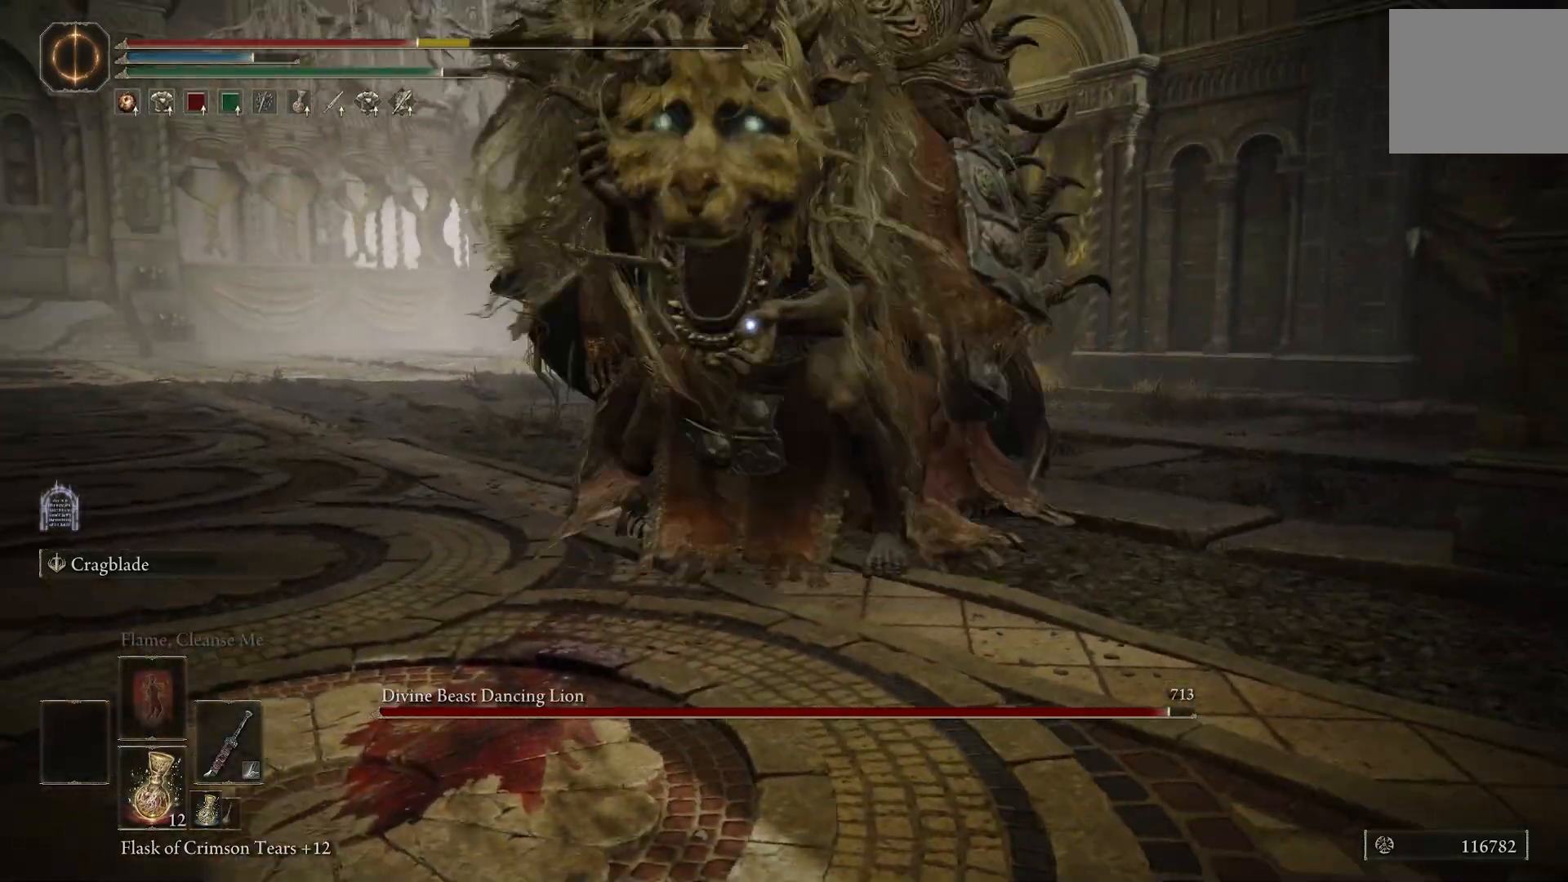
{"dt_ms": 500, "buttons": [], "left_stick": "up", "right_stick": "center", "events": [[483, "left_stick", "up"]]}
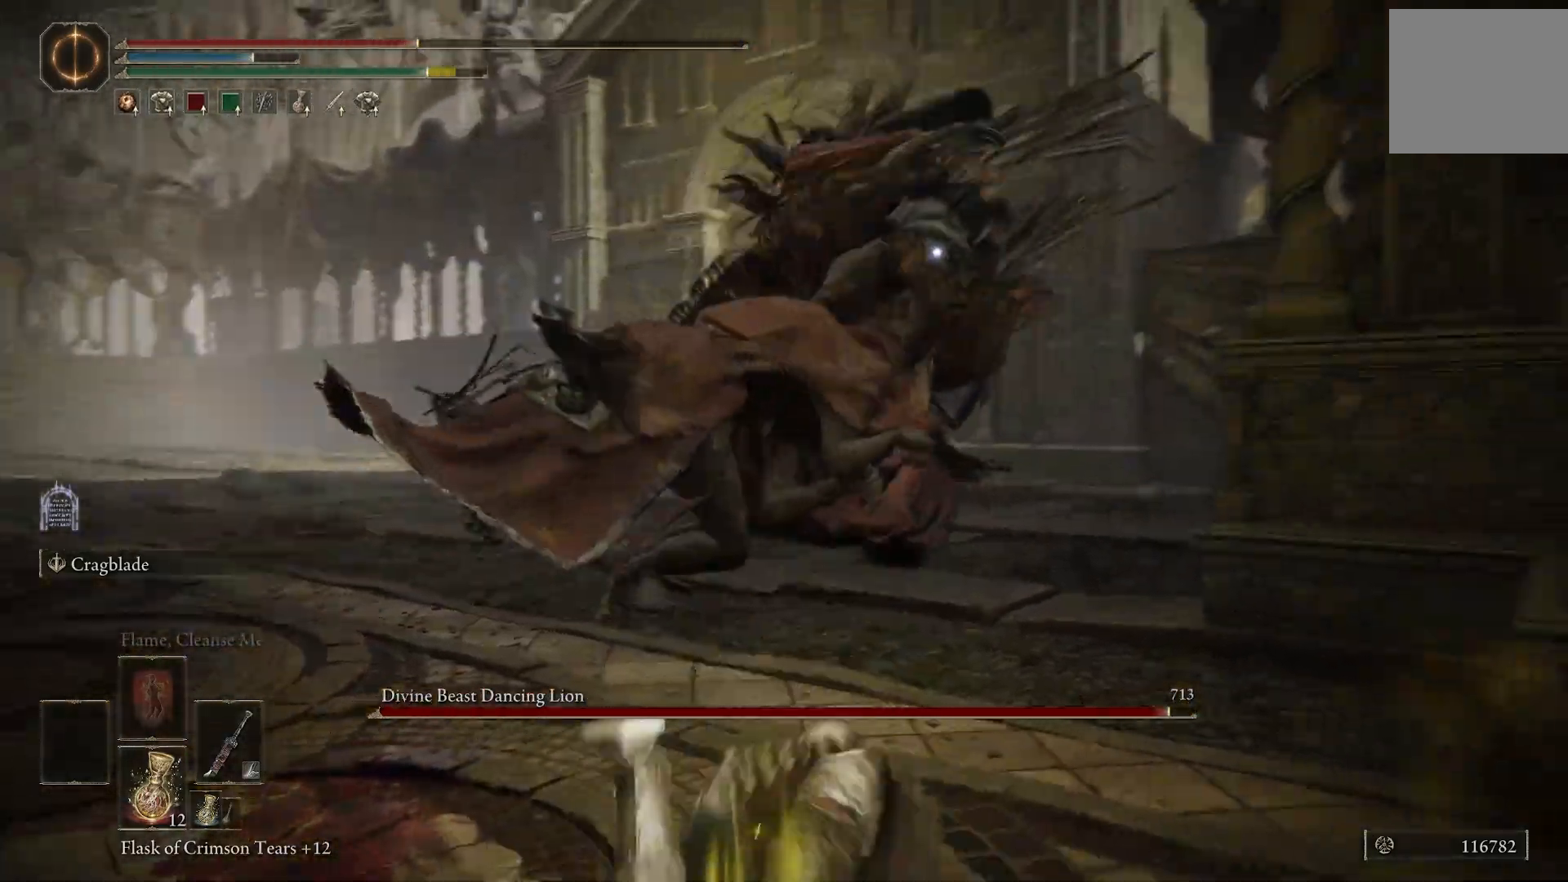
{"dt_ms": 500, "buttons": ["L1"], "left_stick": "left", "right_stick": "center", "events": [[117, "left_stick", "left"], [233, "L1", "down"]]}
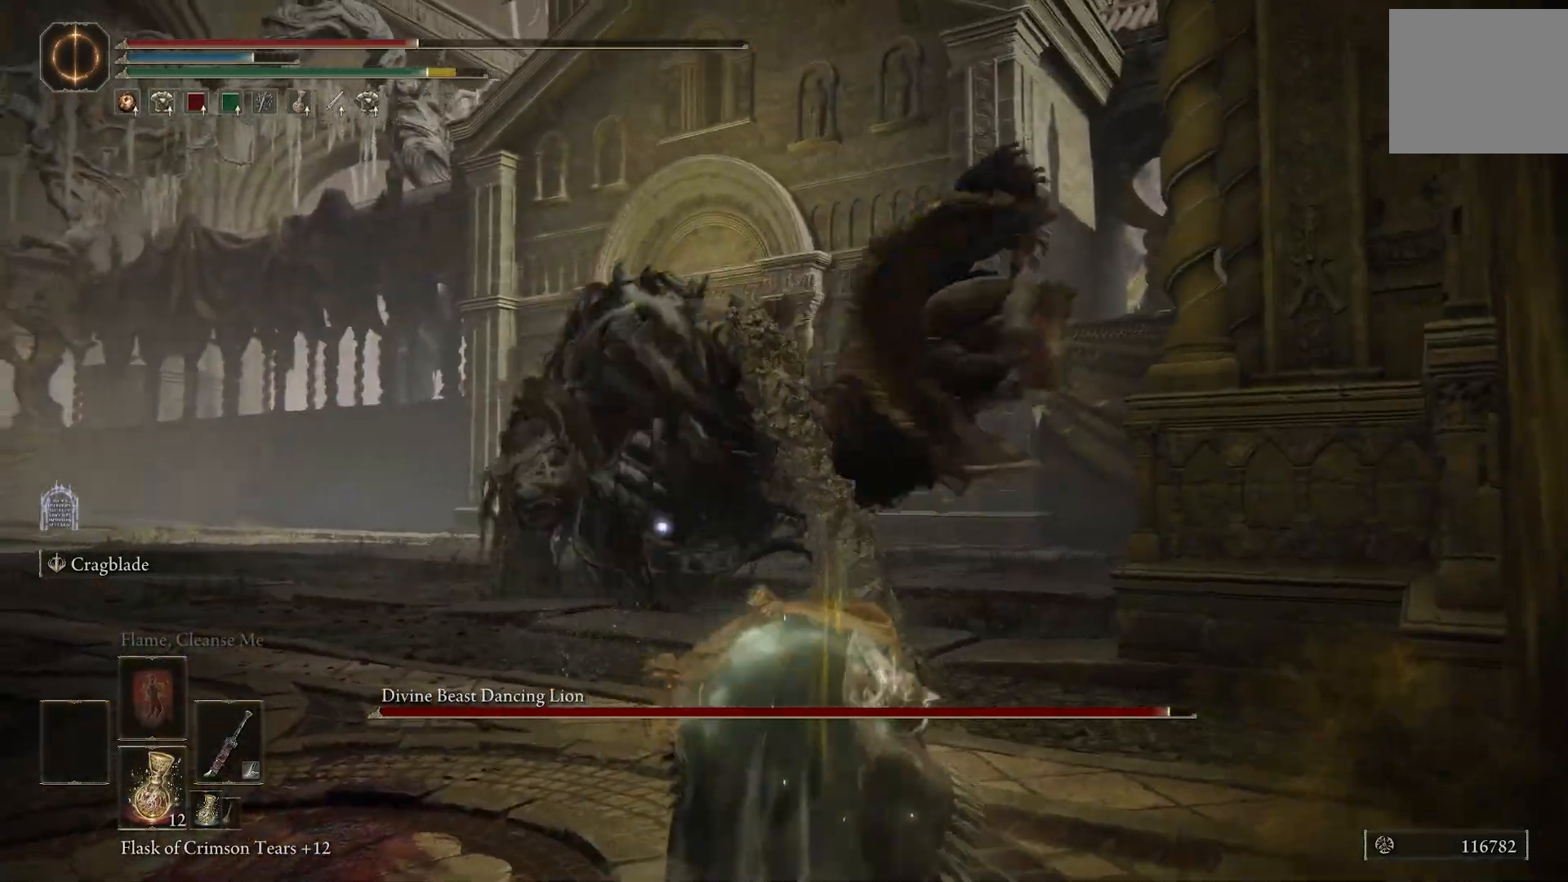
{"dt_ms": 500, "buttons": ["L1"], "left_stick": "left", "right_stick": "center", "events": []}
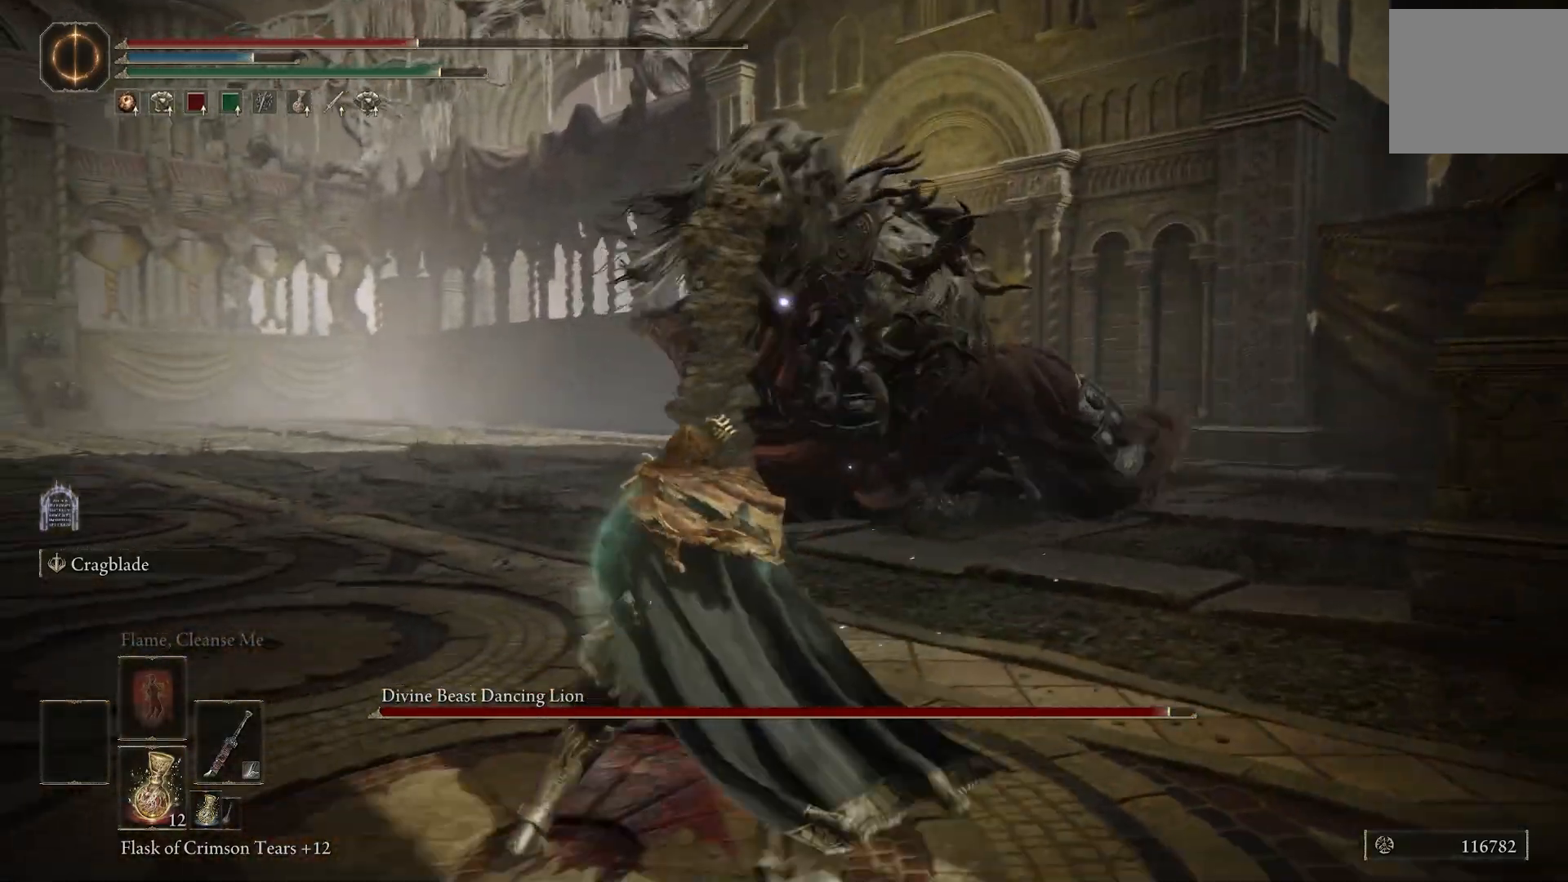
{"dt_ms": 500, "buttons": ["L1"], "left_stick": "up-left", "right_stick": "center", "events": [[300, "left_stick", "up-left"]]}
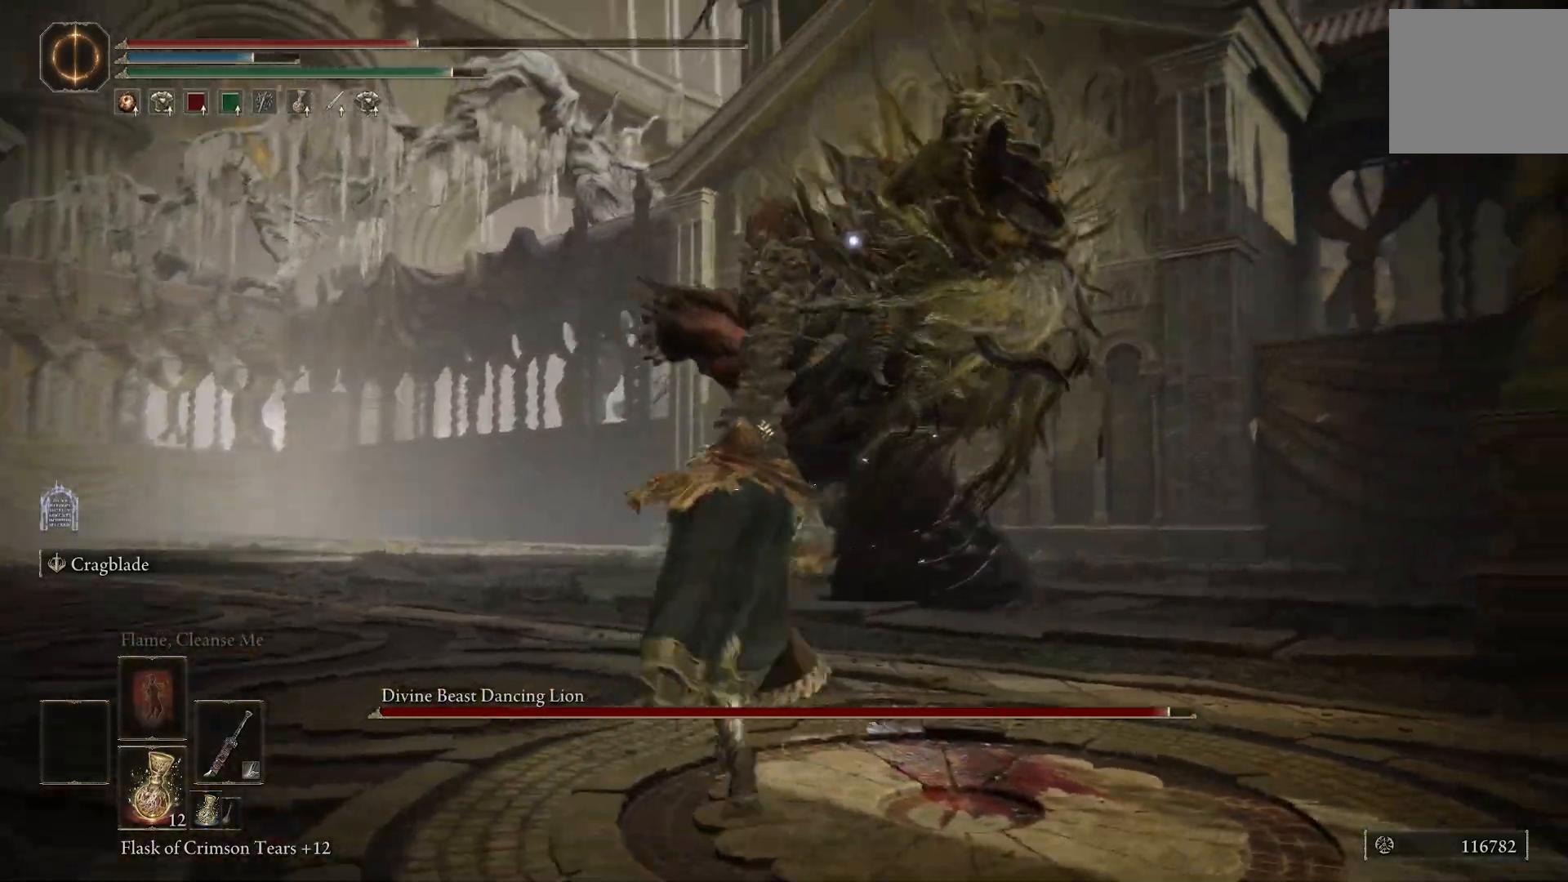
{"dt_ms": 500, "buttons": ["L1"], "left_stick": "up", "right_stick": "center", "events": [[233, "left_stick", "up"], [283, "CIRCLE", "down"], [350, "CIRCLE", "up"]]}
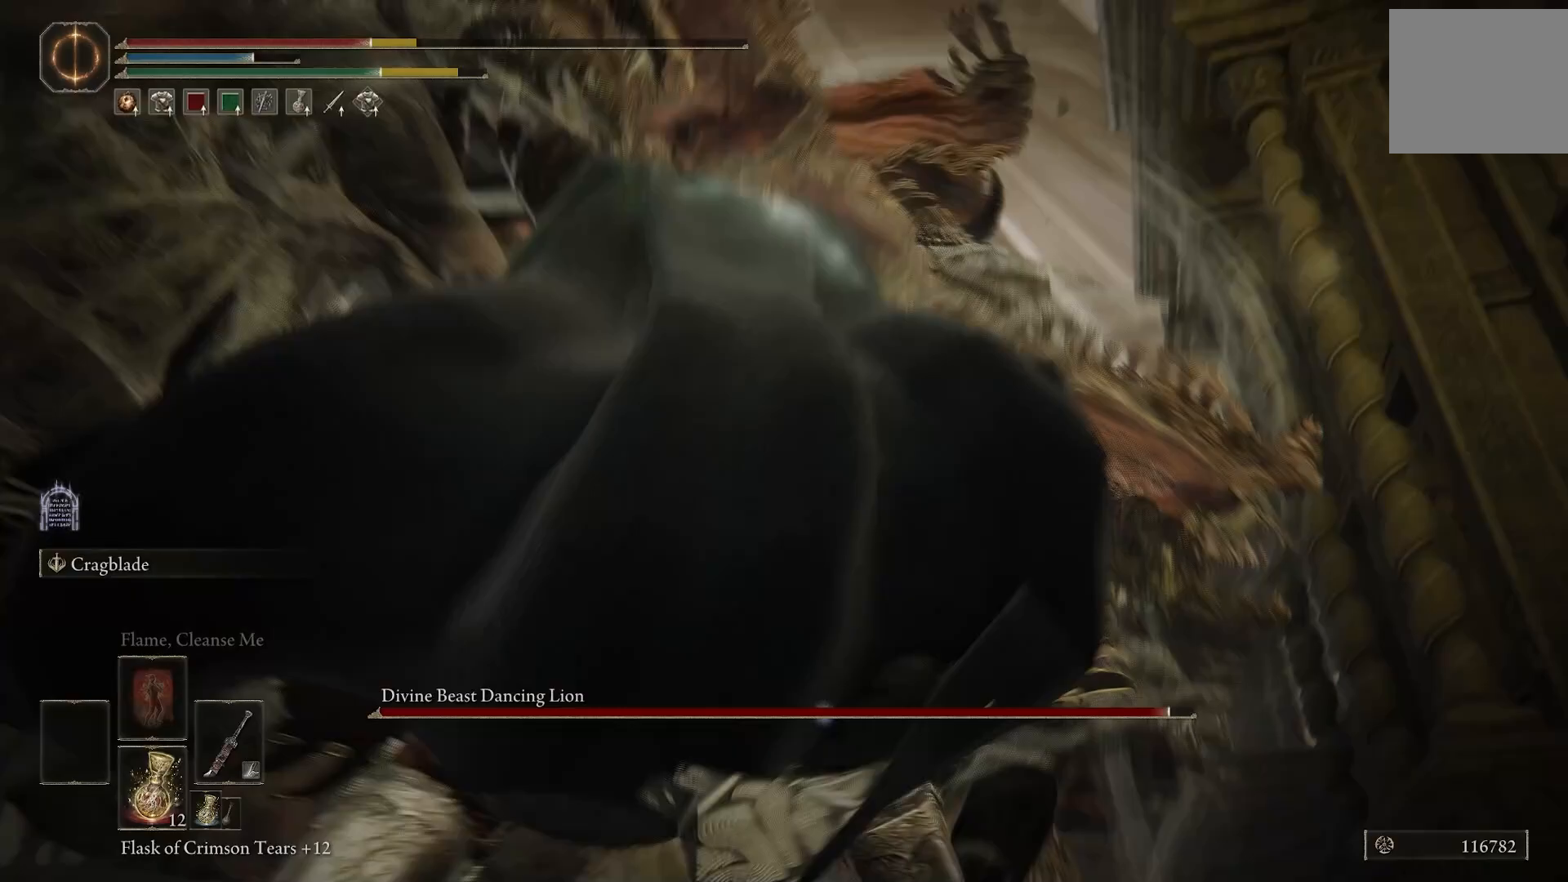
{"dt_ms": 500, "buttons": [], "left_stick": "up-right", "right_stick": "center", "events": [[333, "L1", "up"], [417, "left_stick", "up-right"]]}
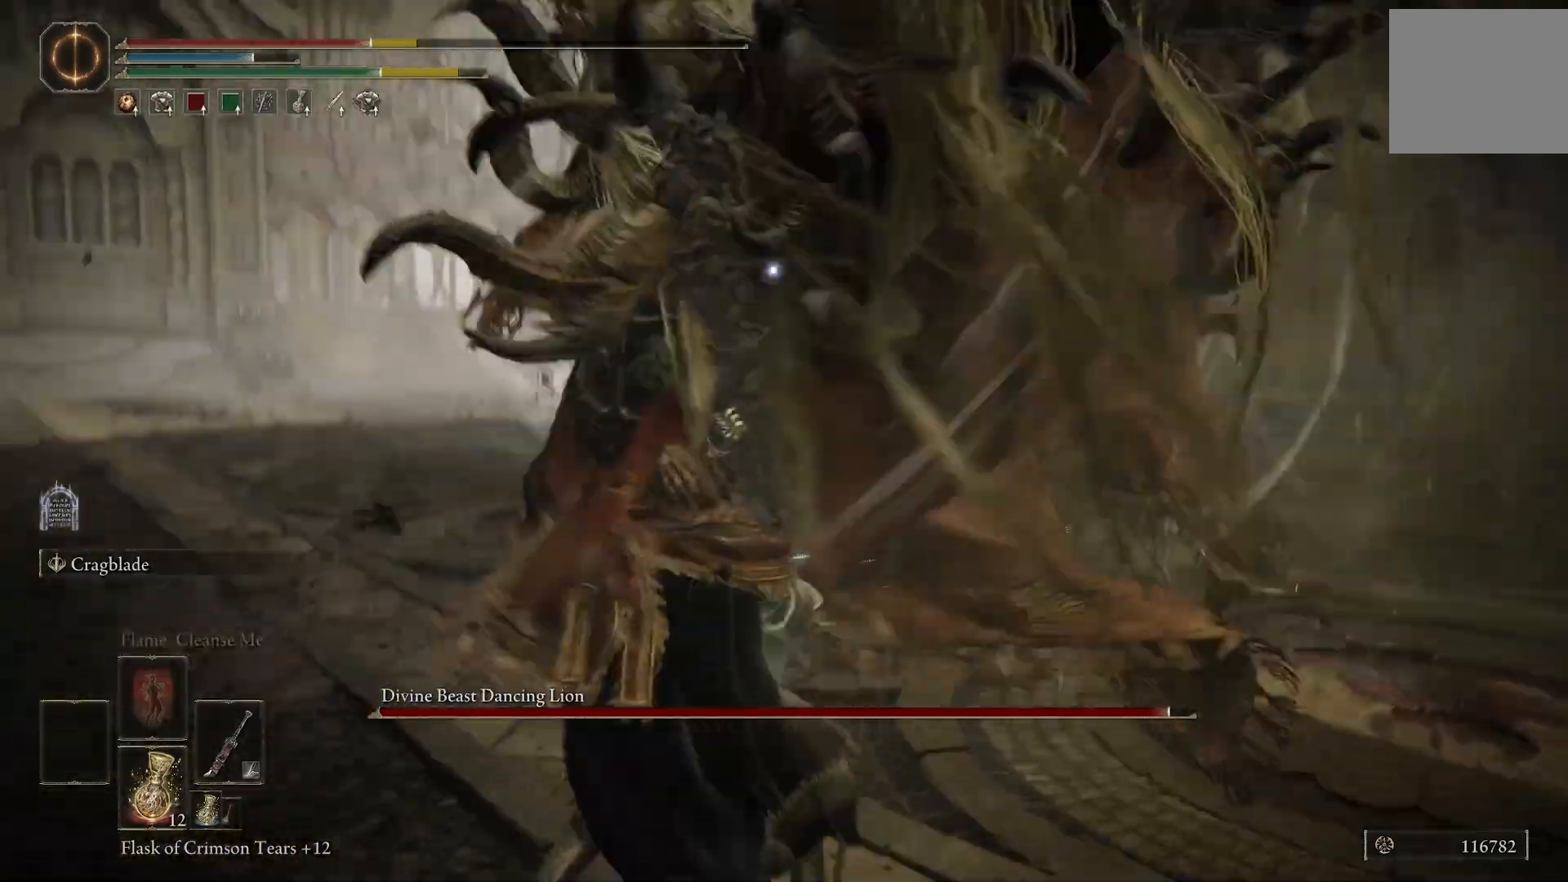
{"dt_ms": 500, "buttons": [], "left_stick": "up-right", "right_stick": "center", "events": [[400, "R1", "down"], [433, "R2", "down"], [483, "R1", "up"], [483, "R2", "up"]]}
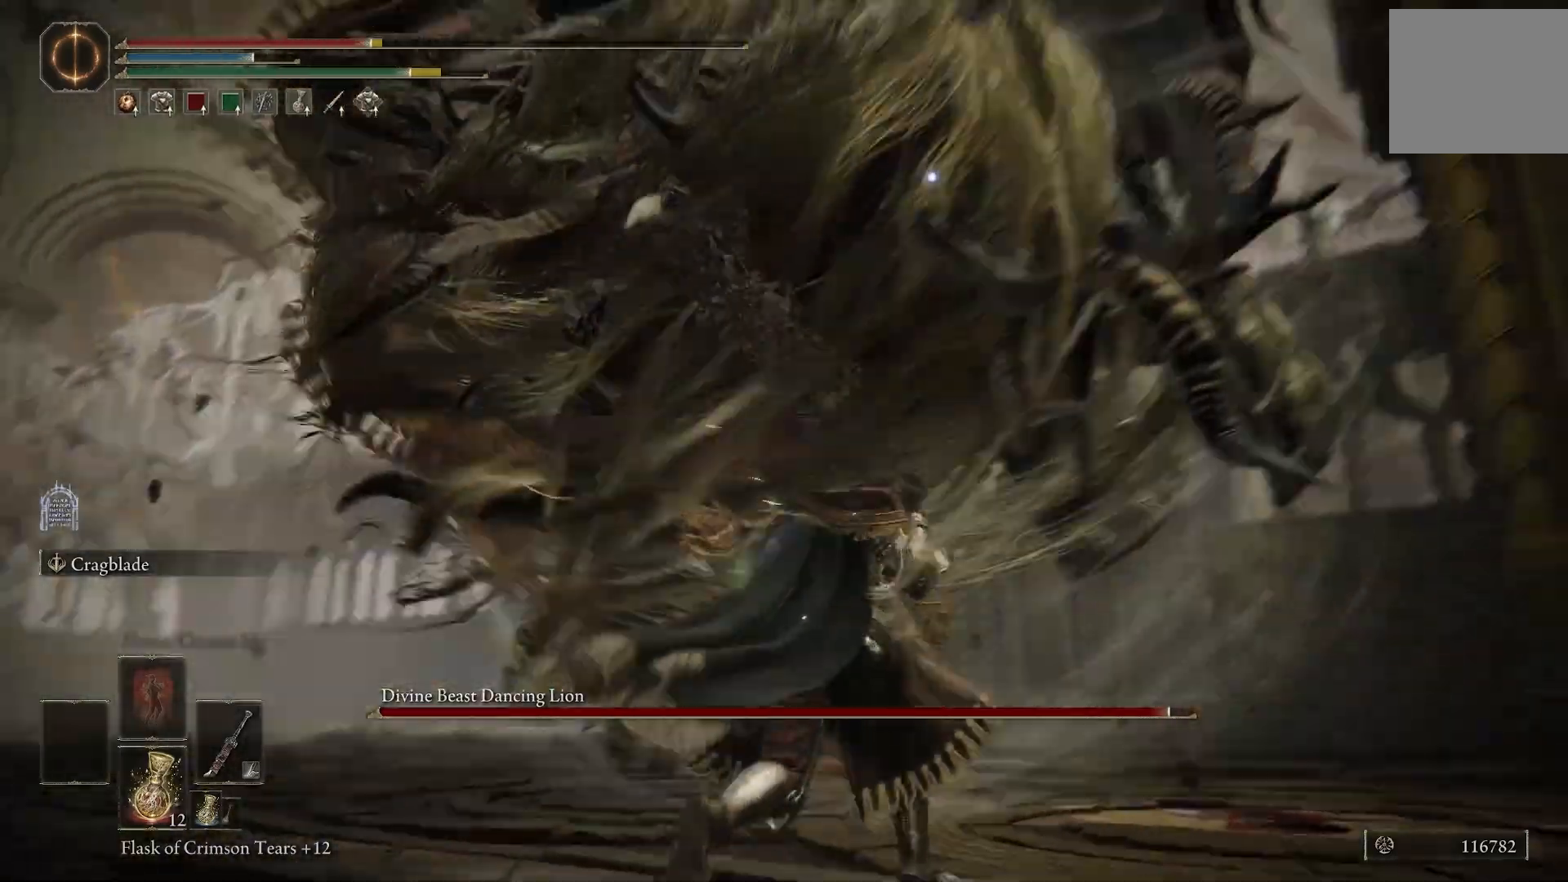
{"dt_ms": 500, "buttons": [], "left_stick": "up", "right_stick": "center", "events": [[500, "left_stick", "up"]]}
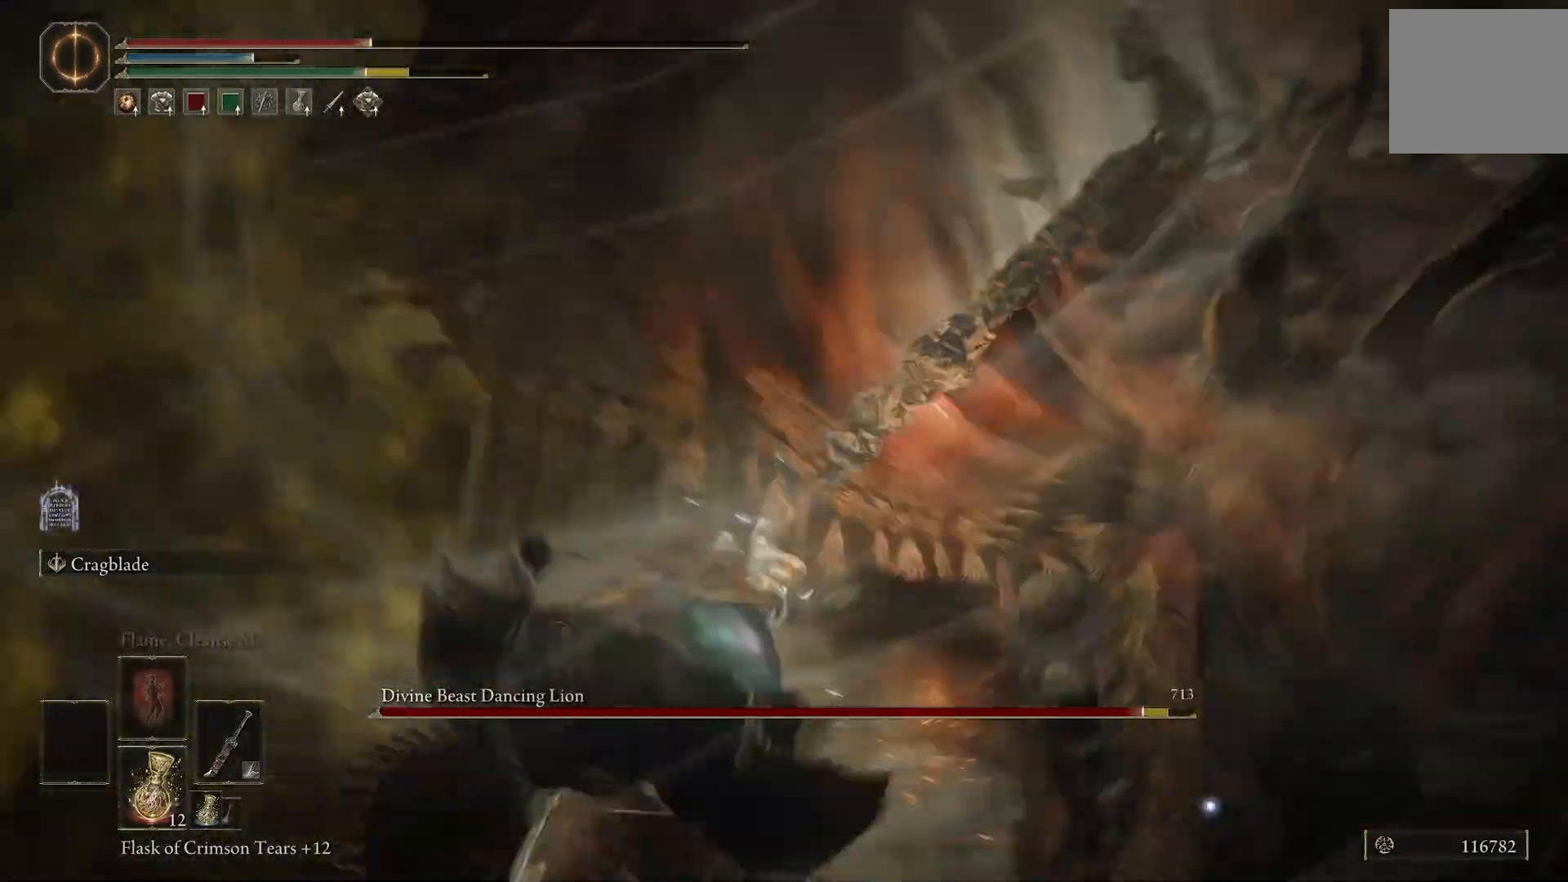
{"dt_ms": 1000, "buttons": [], "left_stick": "right", "right_stick": "center"}
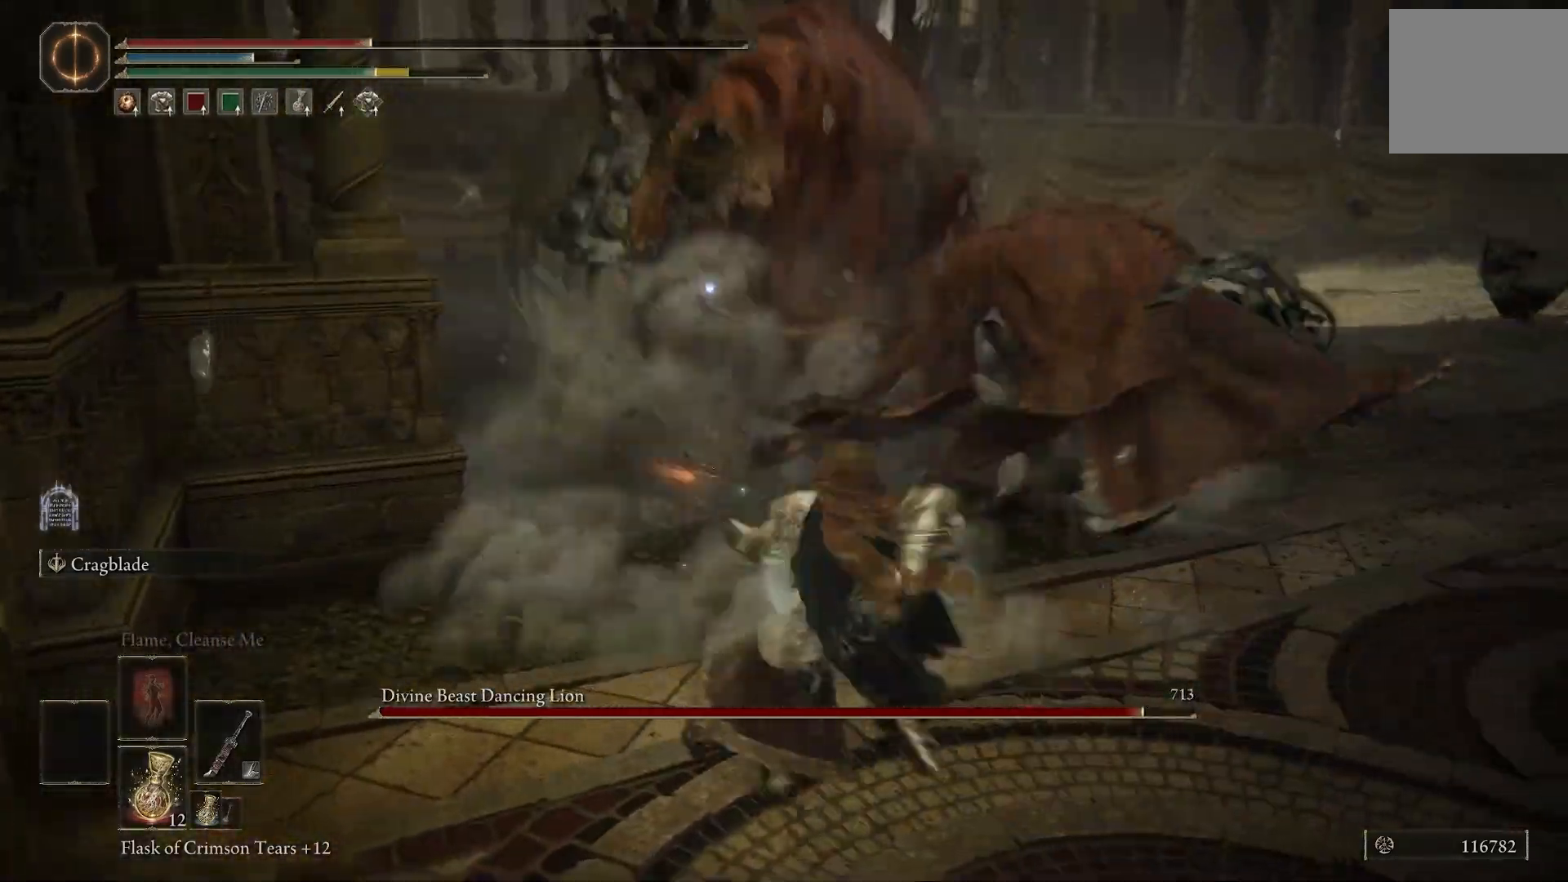
{"dt_ms": 500, "buttons": [], "left_stick": "right", "right_stick": "center", "events": []}
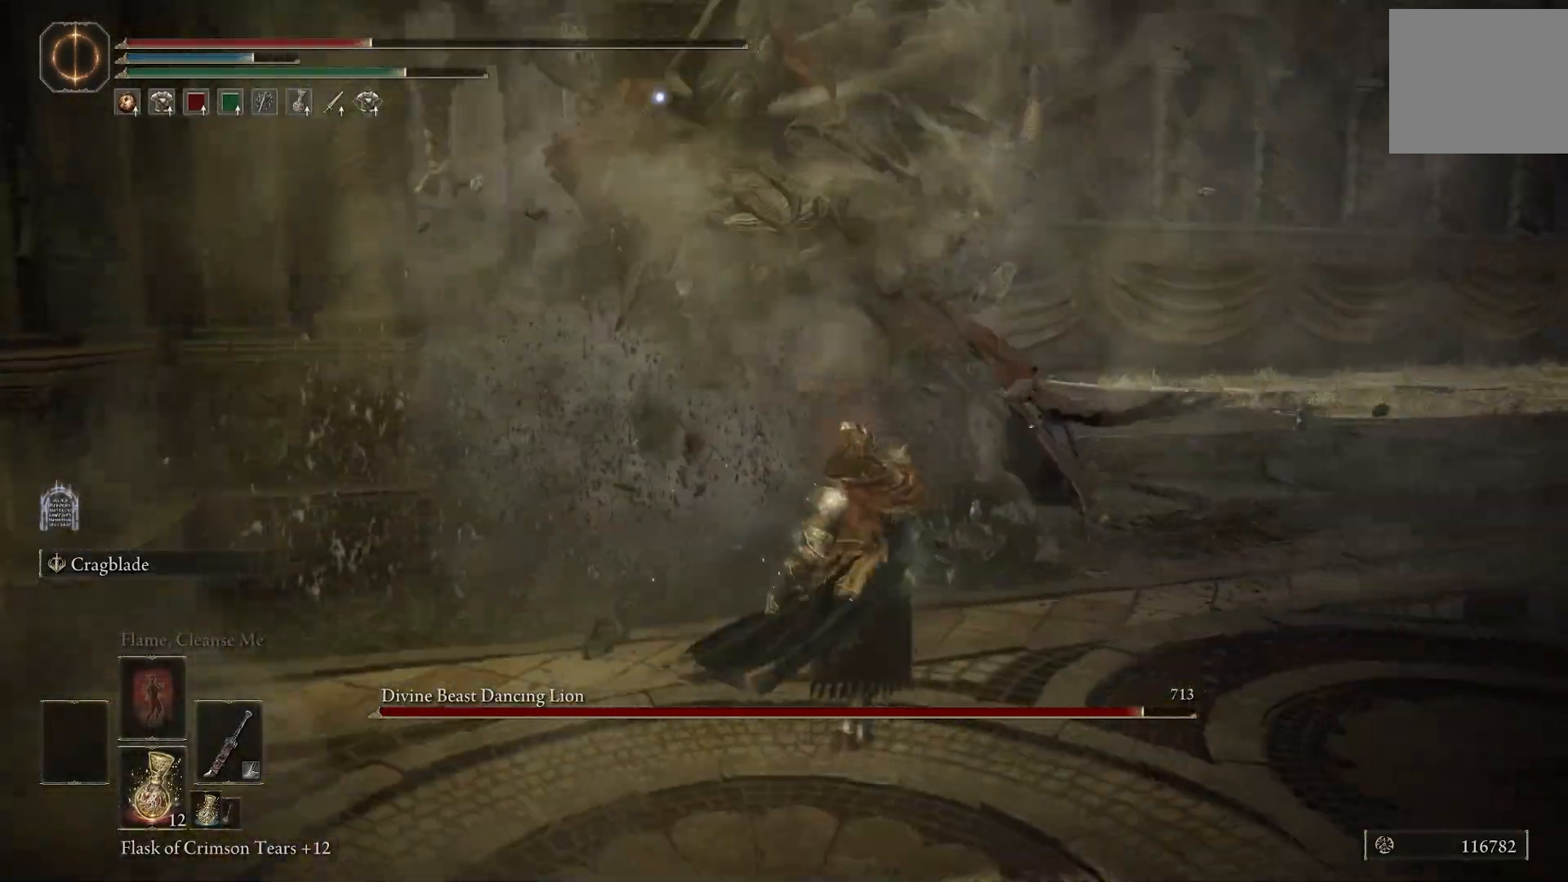
{"dt_ms": 500, "buttons": [], "left_stick": "right", "right_stick": "center", "events": []}
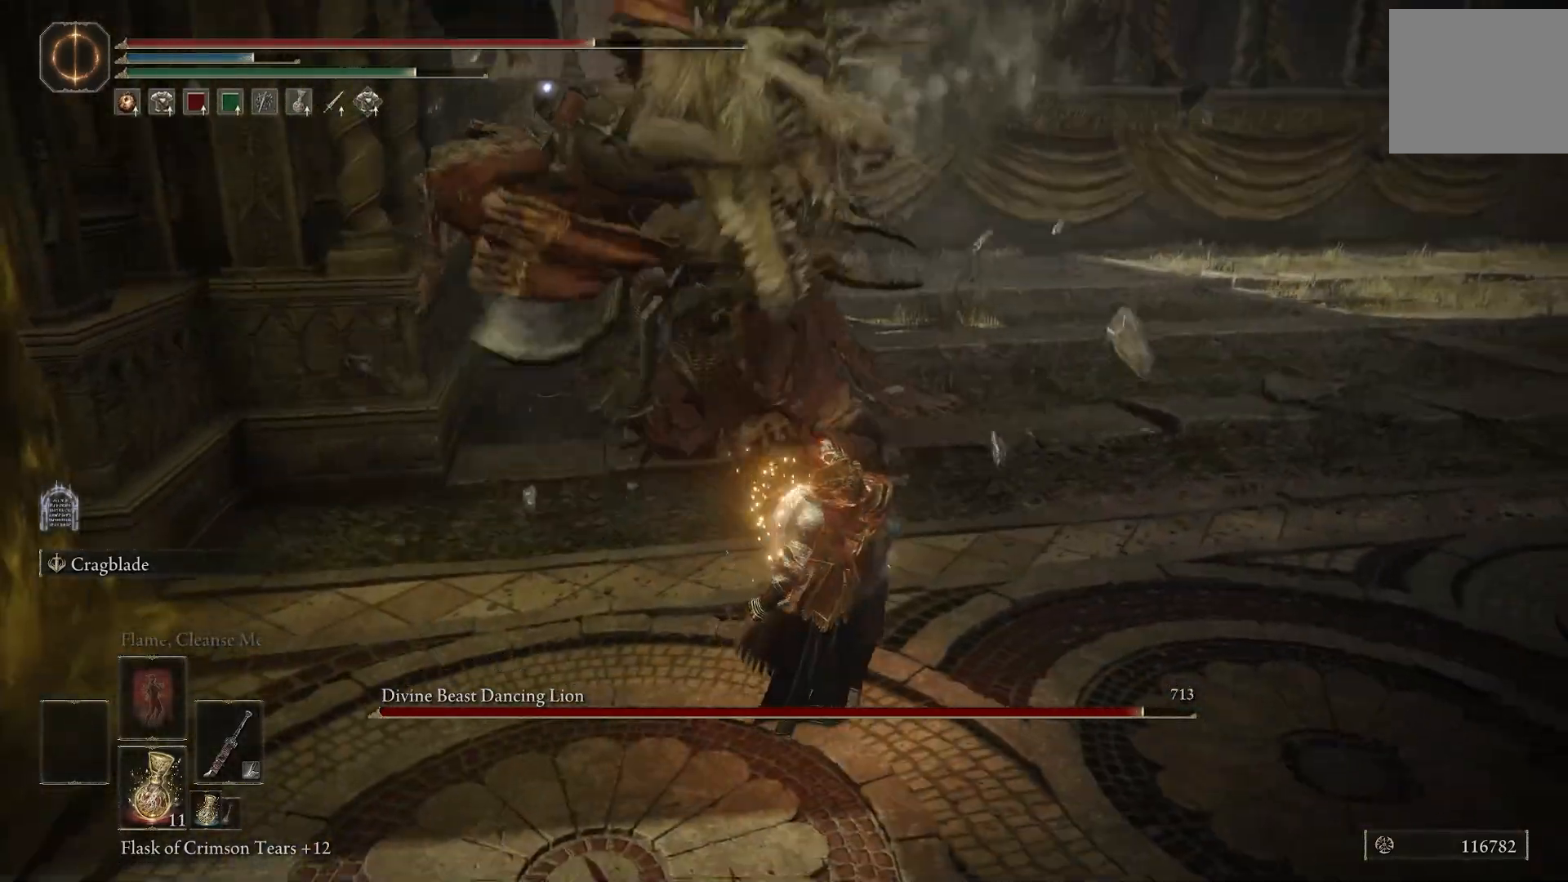
{"dt_ms": 500, "buttons": [], "left_stick": "right", "right_stick": "center", "events": []}
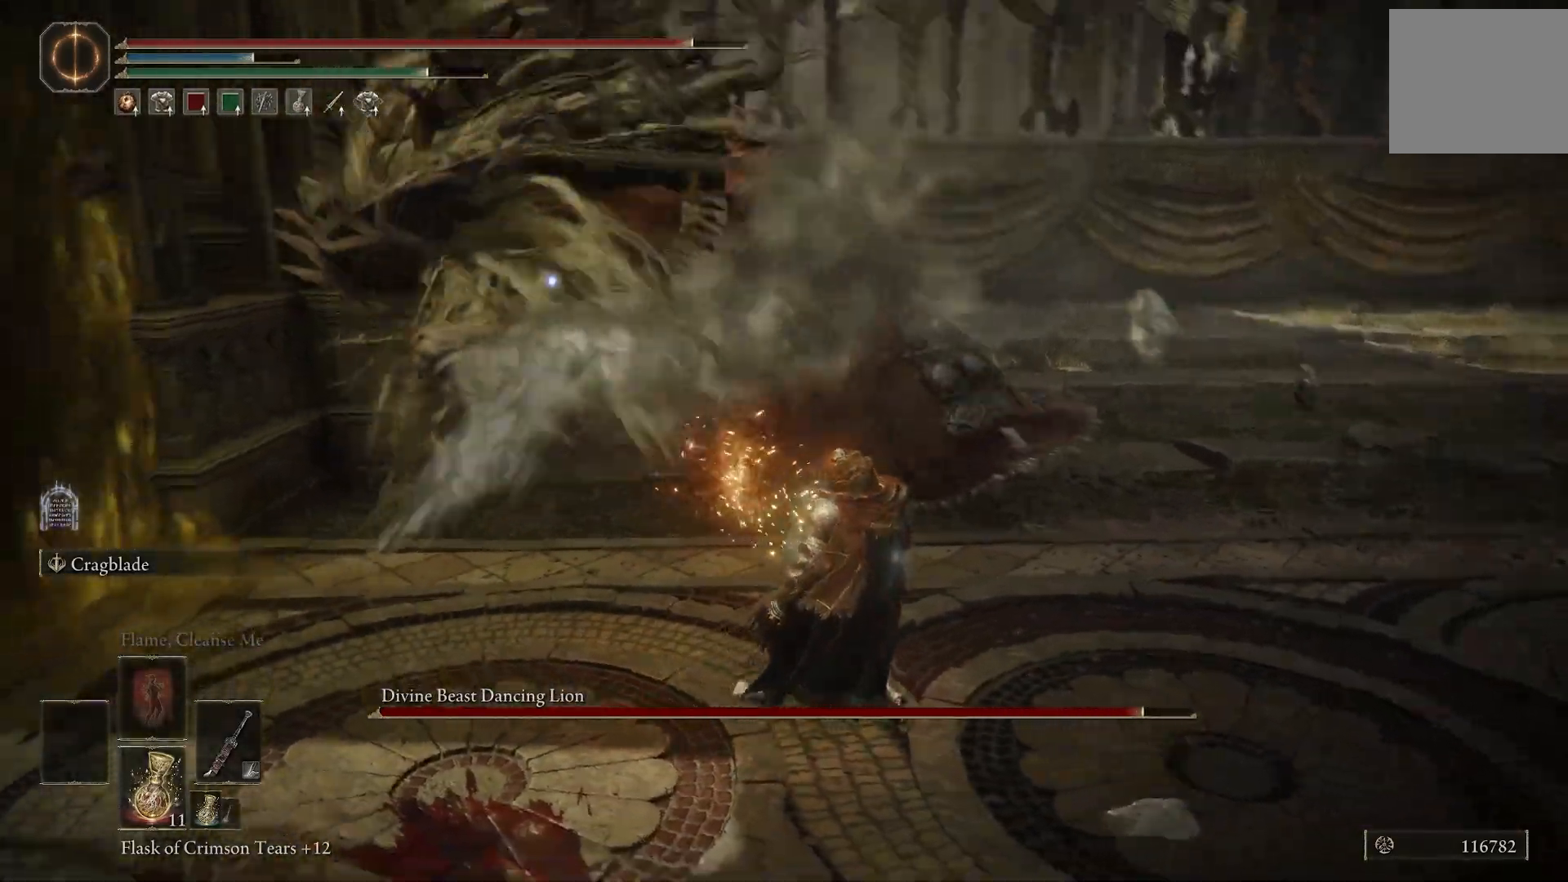
{"dt_ms": 500, "buttons": [], "left_stick": "right", "right_stick": "center", "events": []}
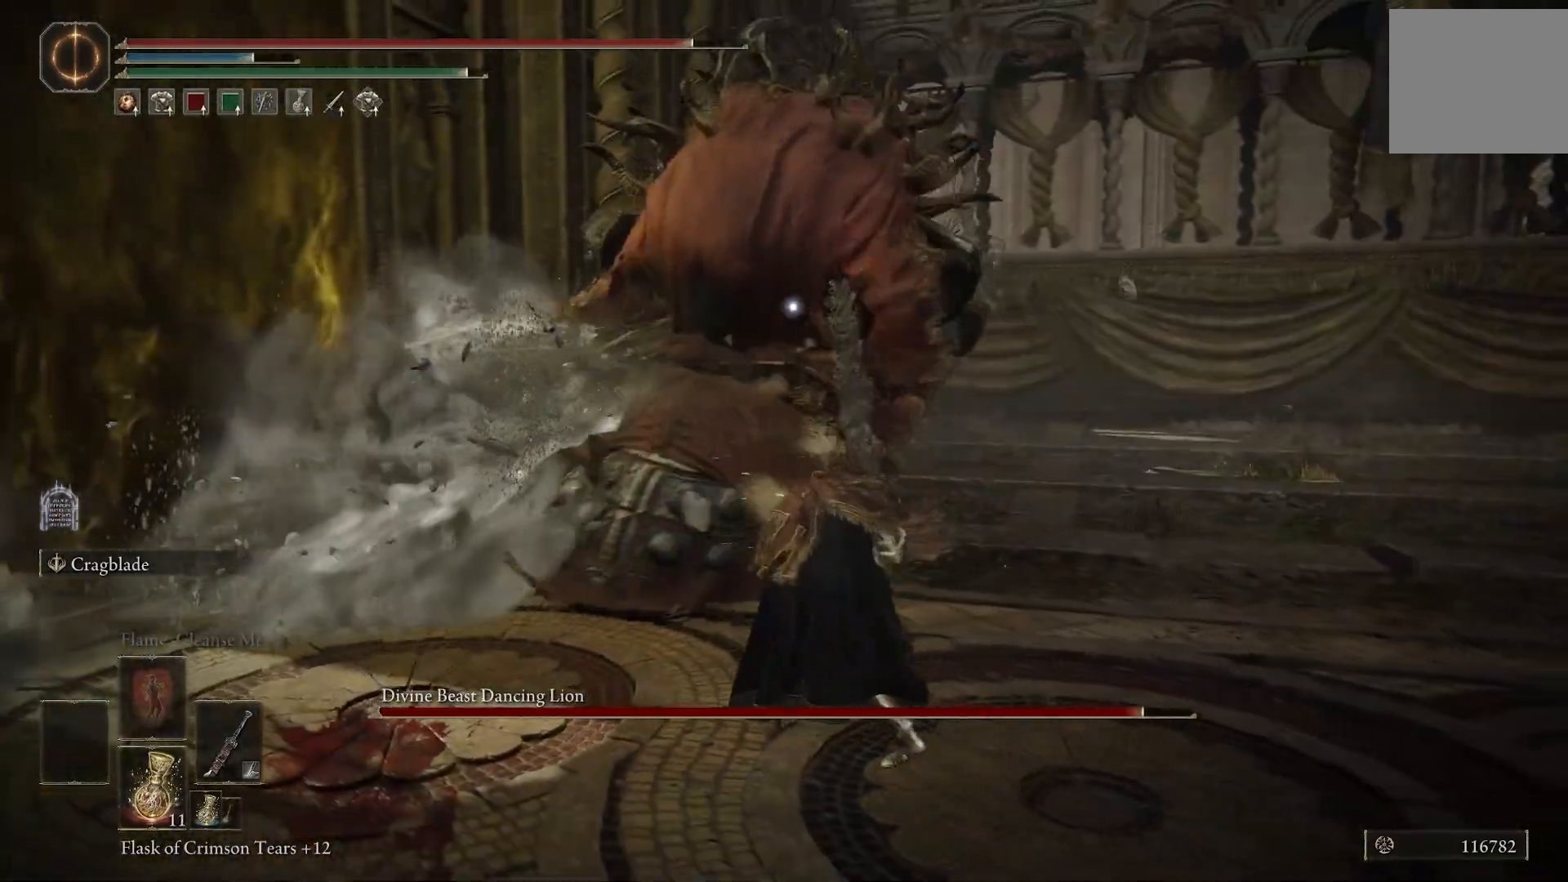
{"dt_ms": 500, "buttons": ["L1"], "left_stick": "right", "right_stick": "center", "events": [[67, "CIRCLE", "down"], [67, "L1", "down"], [167, "CIRCLE", "up"]]}
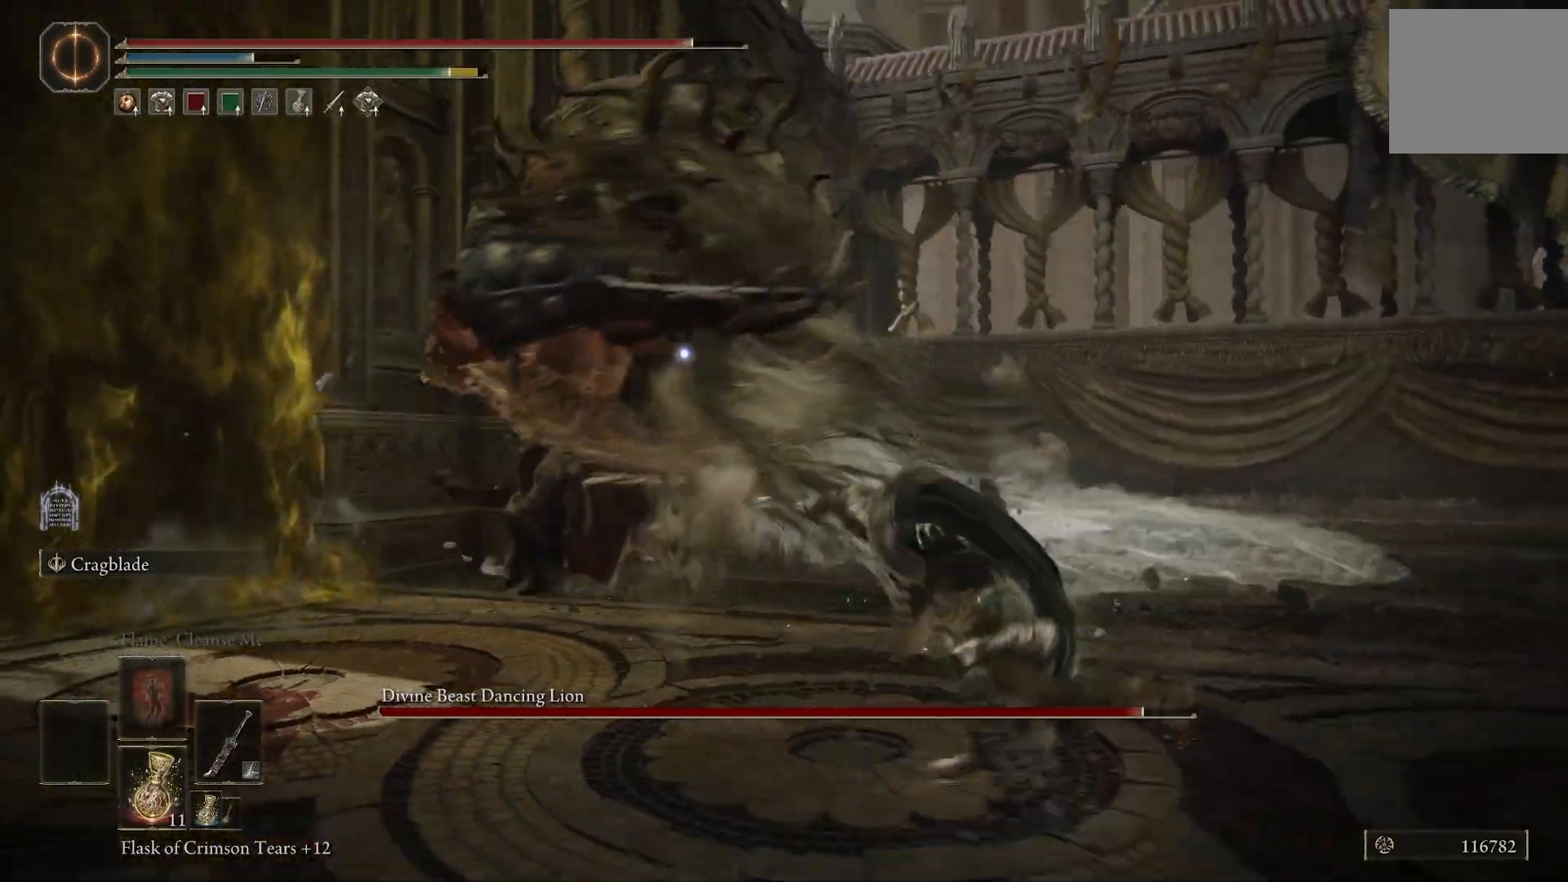
{"dt_ms": 500, "buttons": ["L1"], "left_stick": "down-right", "right_stick": "center"}
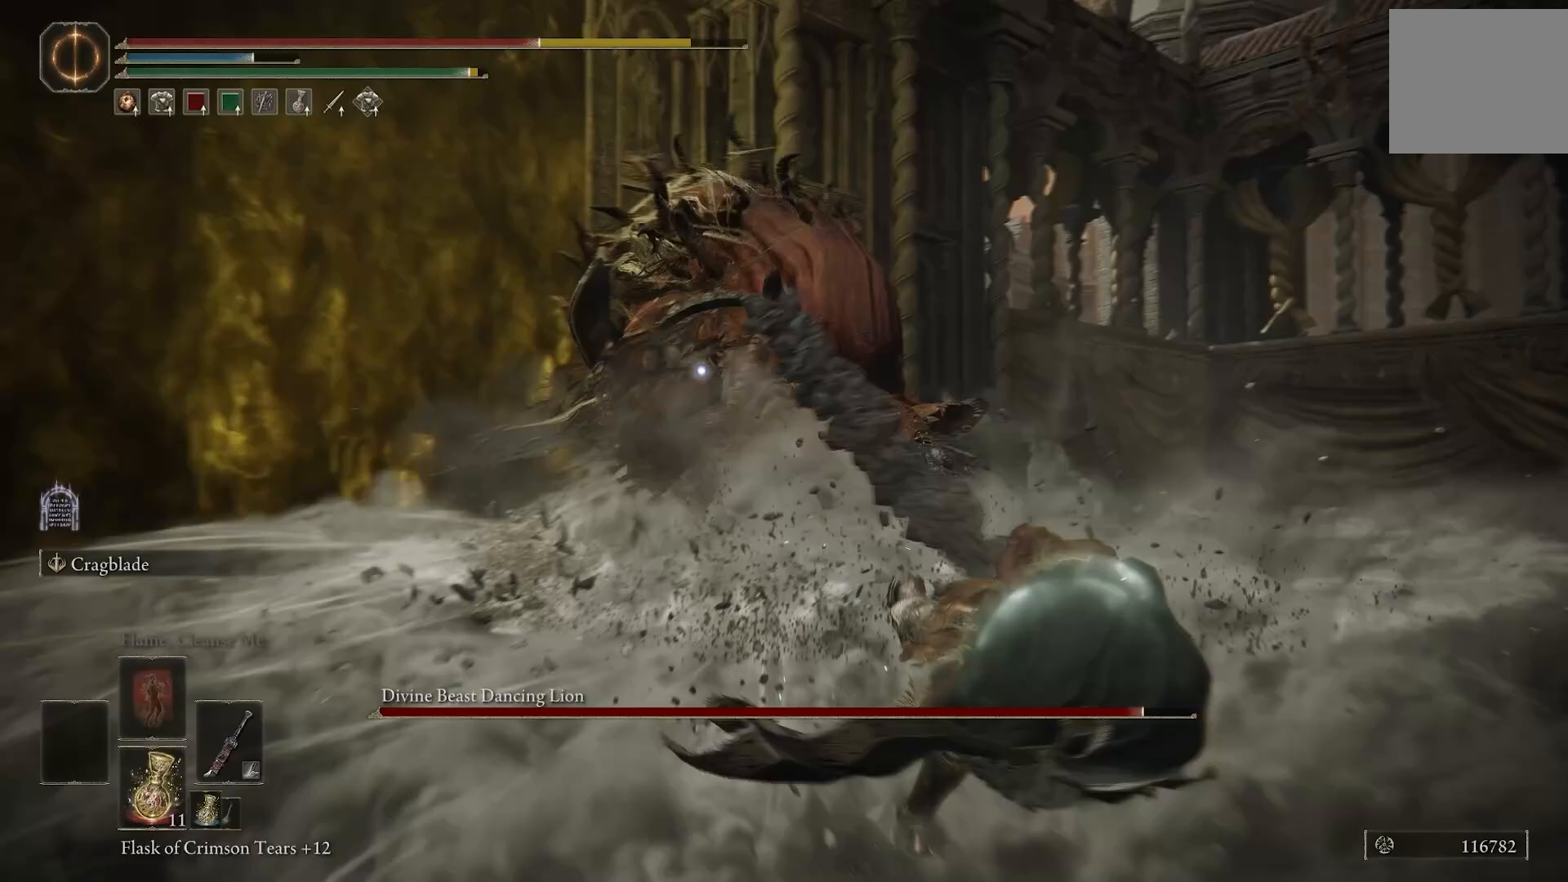
{"dt_ms": 500, "buttons": [], "left_stick": "down-right", "right_stick": "center", "events": [[200, "L1", "up"], [233, "left_stick", "center"], [483, "left_stick", "down-right"]]}
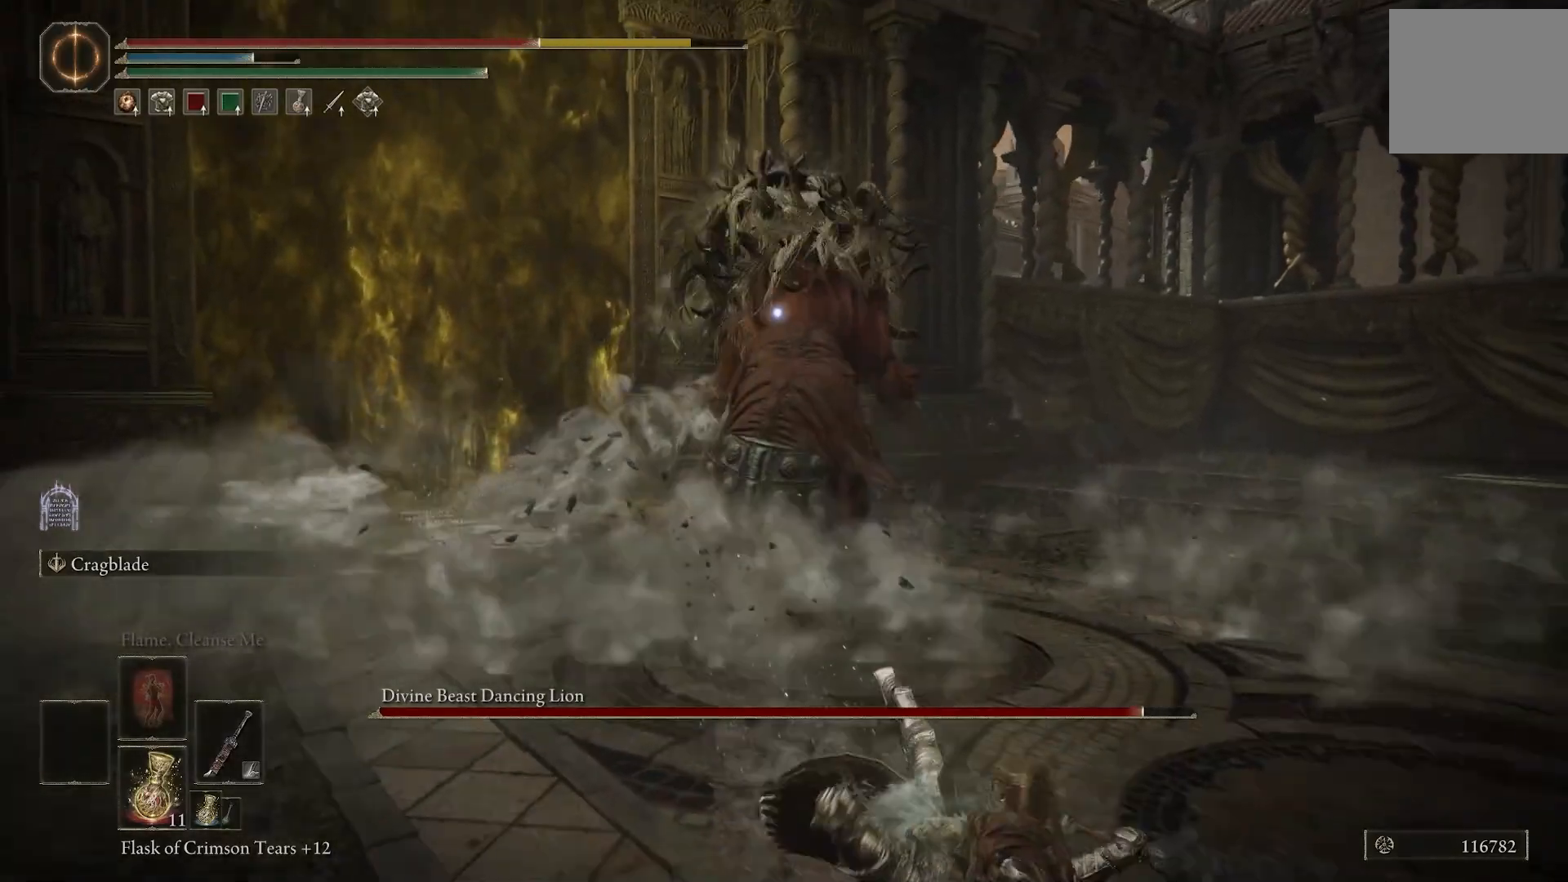
{"dt_ms": 500, "buttons": [], "left_stick": "down-right", "right_stick": "center", "events": [[100, "CIRCLE", "down"], [167, "CIRCLE", "up"], [300, "CIRCLE", "down"], [383, "CIRCLE", "up"]]}